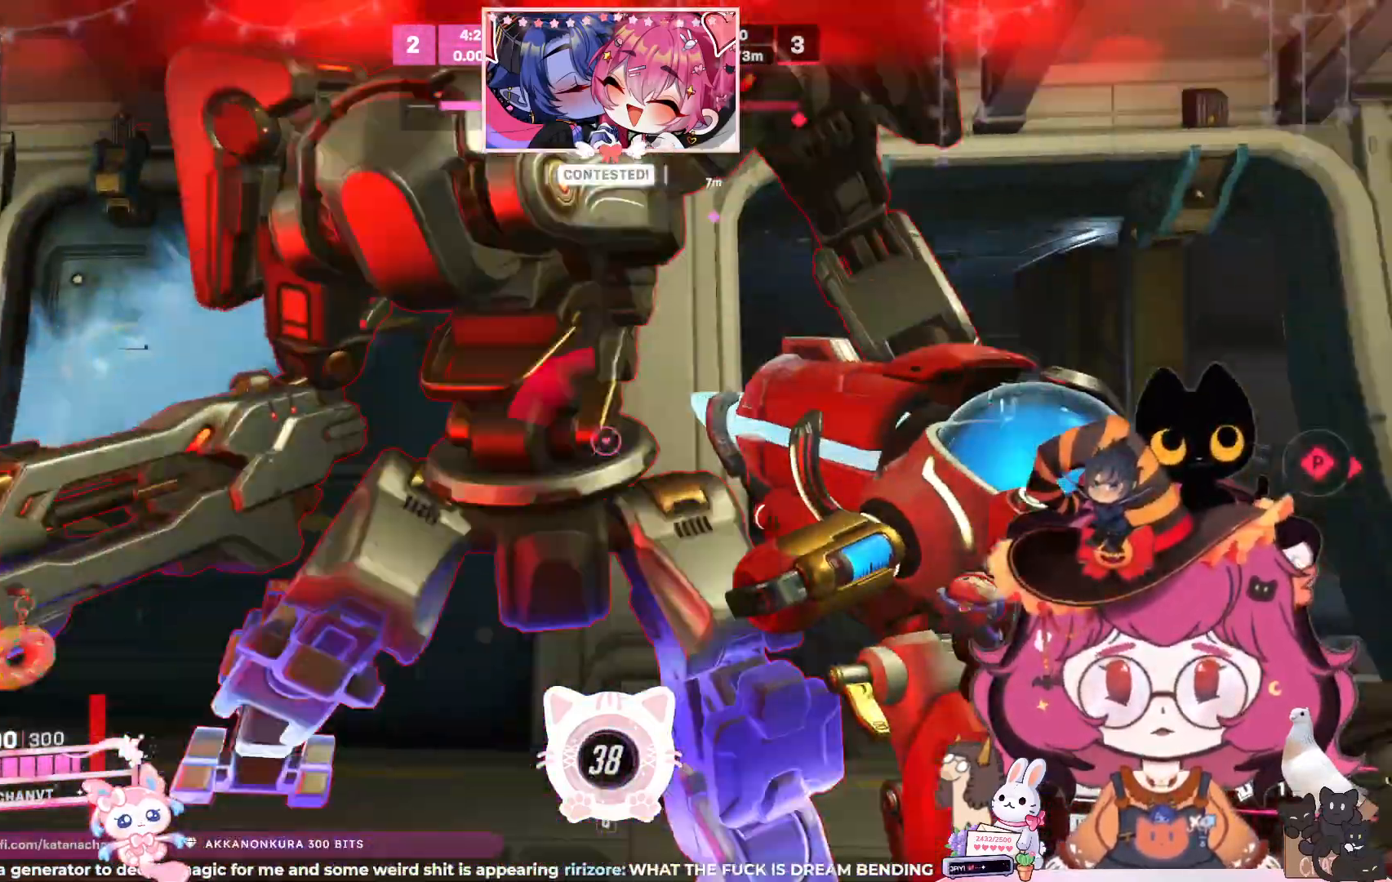
Gameplay with keyboard and mouse; each line is a JSON object with the keys and mouse buttons held at the frame after it. "events" lists presses ("down") and releases ("up") of "a", "ctrl", "d", "e", "q", "s", "shift", "space", "w", "mouse_left", "mouse_wheel", "mouse_right", "mouse_mb4" and "mouse_mb5" between this image and that frame as [ms after this image, input, new state], when the widget could be followed in between. "mouse_left", "mouse_wheel", "mouse_right", "mouse_mb4", "mouse_mb5" = the "left", "wheel", "right", "mb4", "mb5" buttons of the "mouse" list. No other keys are recorded. "wheel" means that the mouse wheel is clicked or scrolled. Mouse movement is not recorded.
{"keys": ["d"], "mouse": ["left"], "events": [[200, "space", "down"], [333, "space", "up"]]}
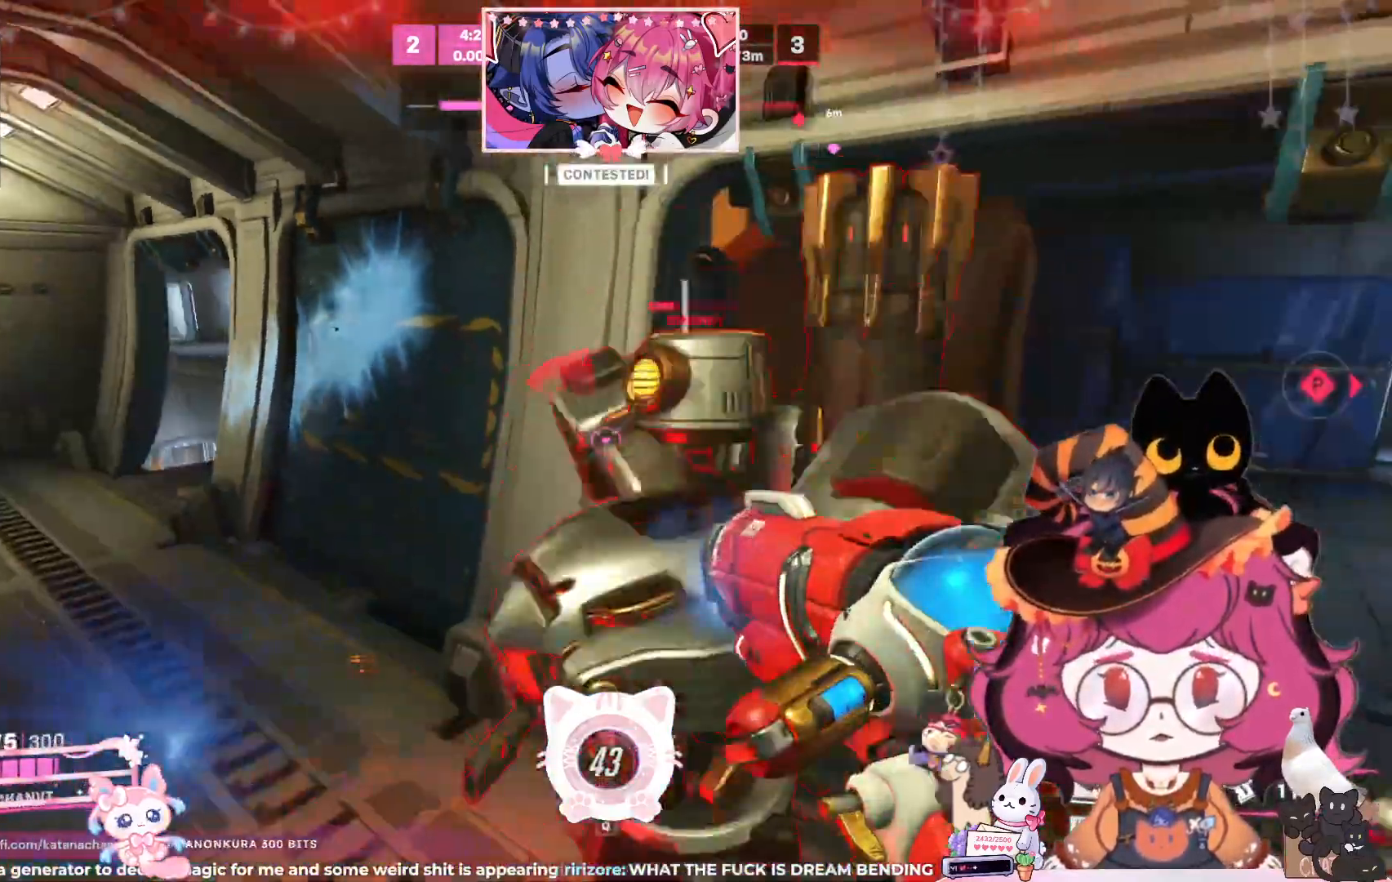
{"keys": ["d", "s"], "mouse": ["left"], "events": [[267, "s", "down"]]}
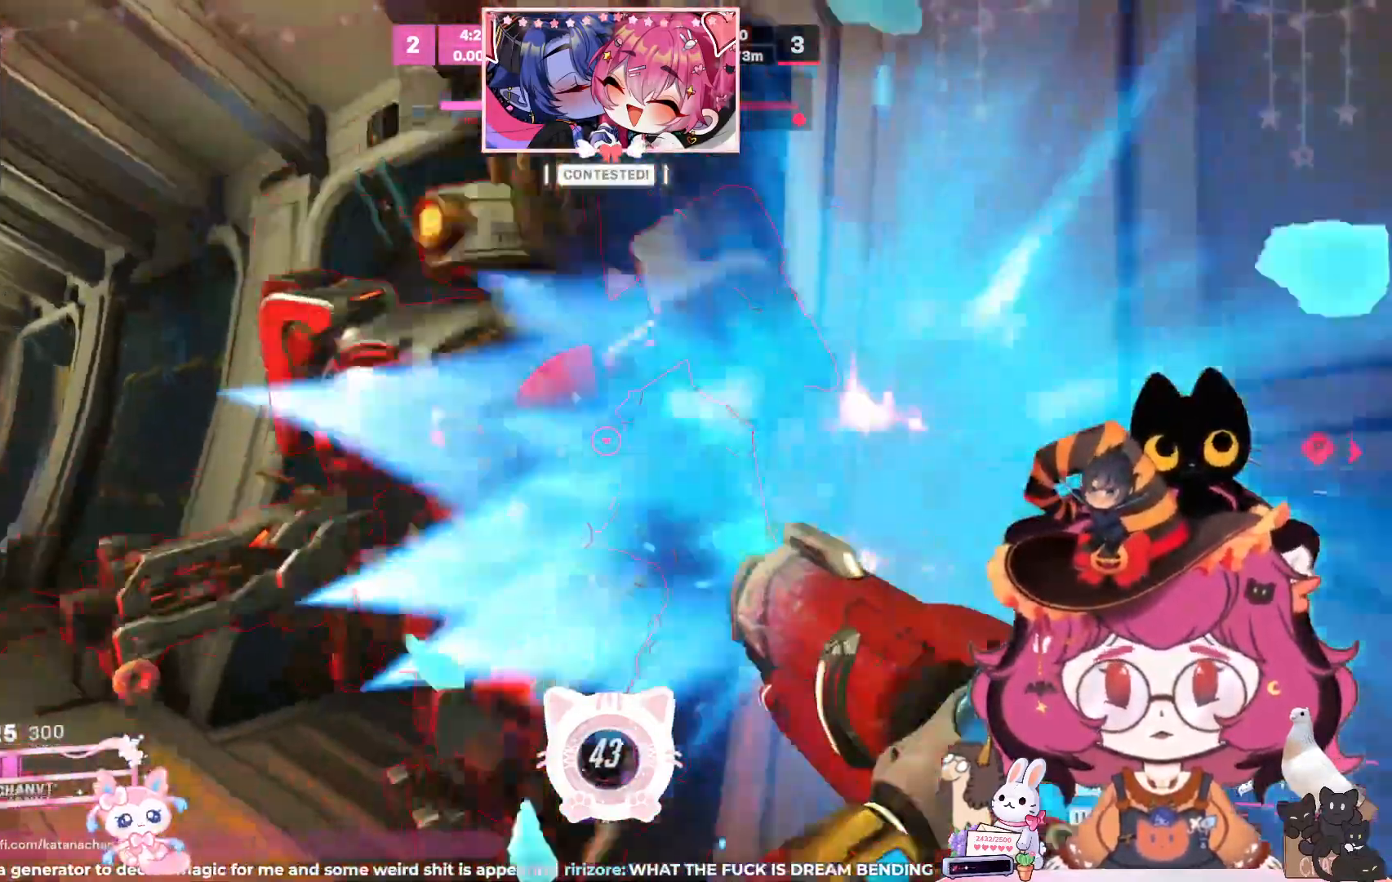
{"keys": ["d"], "mouse": ["left"]}
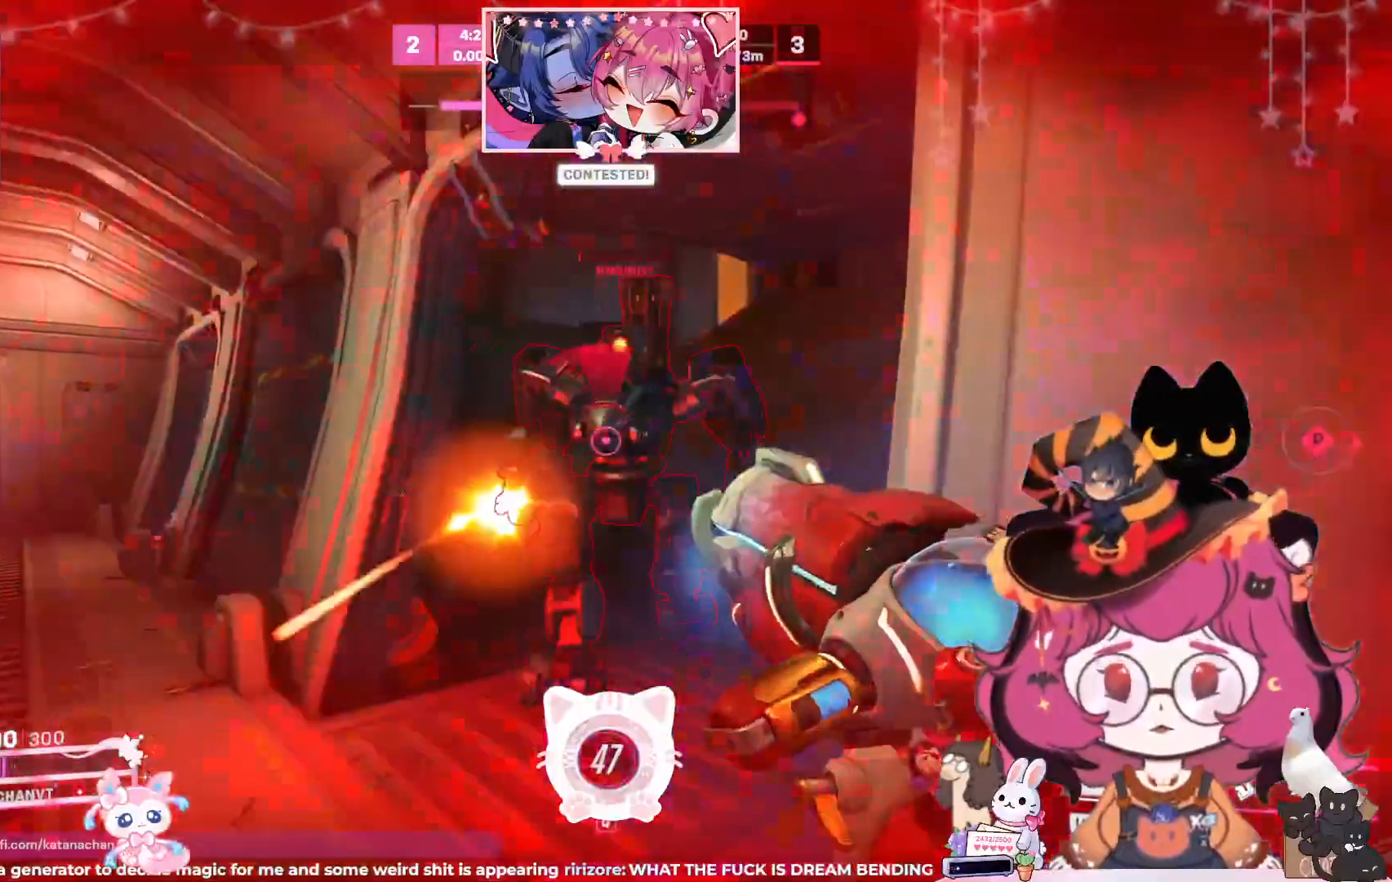
{"keys": ["a", "w"], "mouse": ["left"], "events": [[33, "d", "up"], [50, "w", "down"], [317, "a", "down"]]}
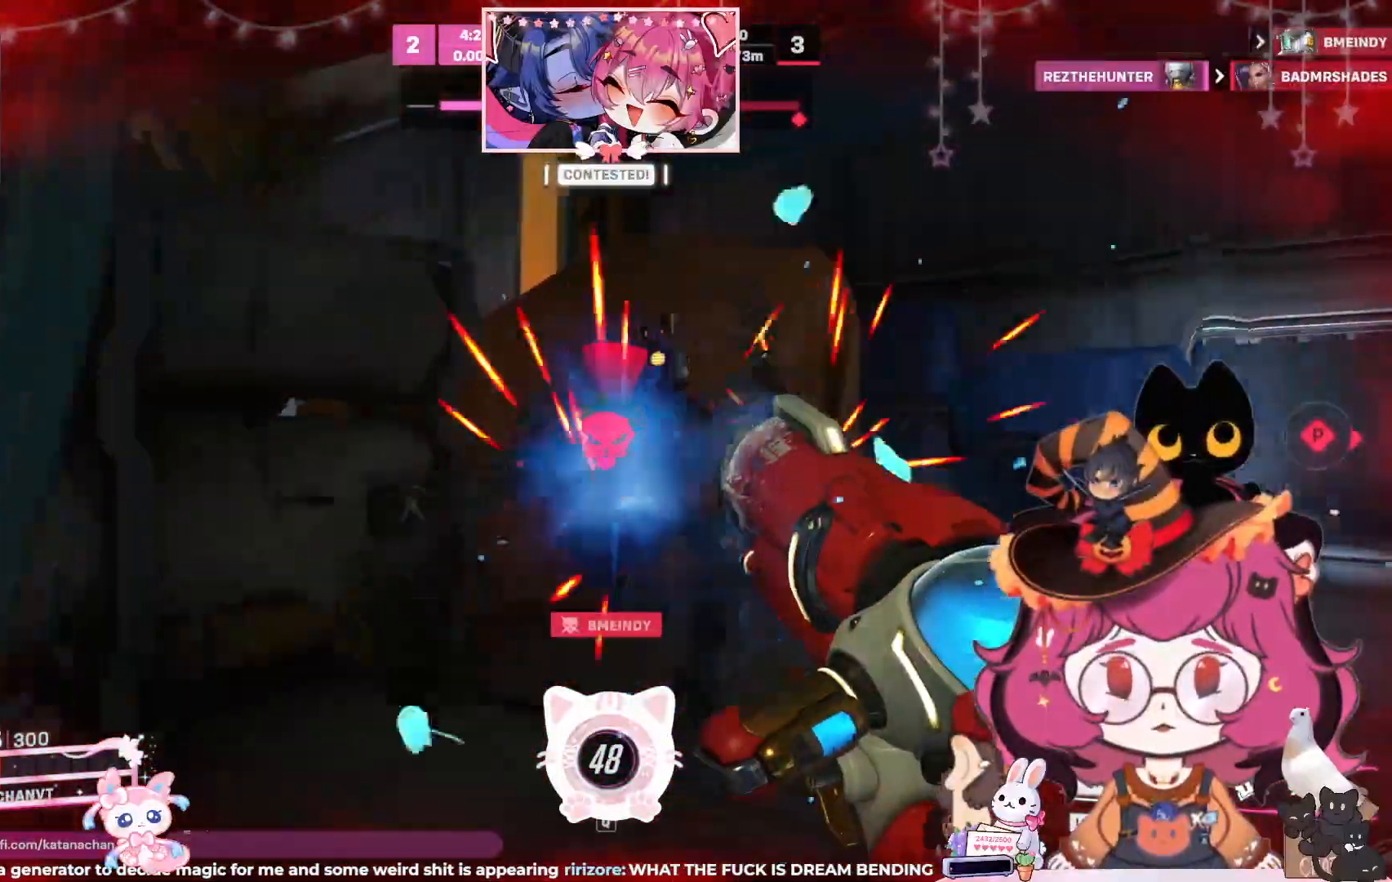
{"keys": ["w"], "mouse": [], "events": [[33, "a", "up"], [33, "mouse_left", "up"], [200, "w", "up"], [417, "w", "down"], [433, "d", "down"], [467, "d", "up"]]}
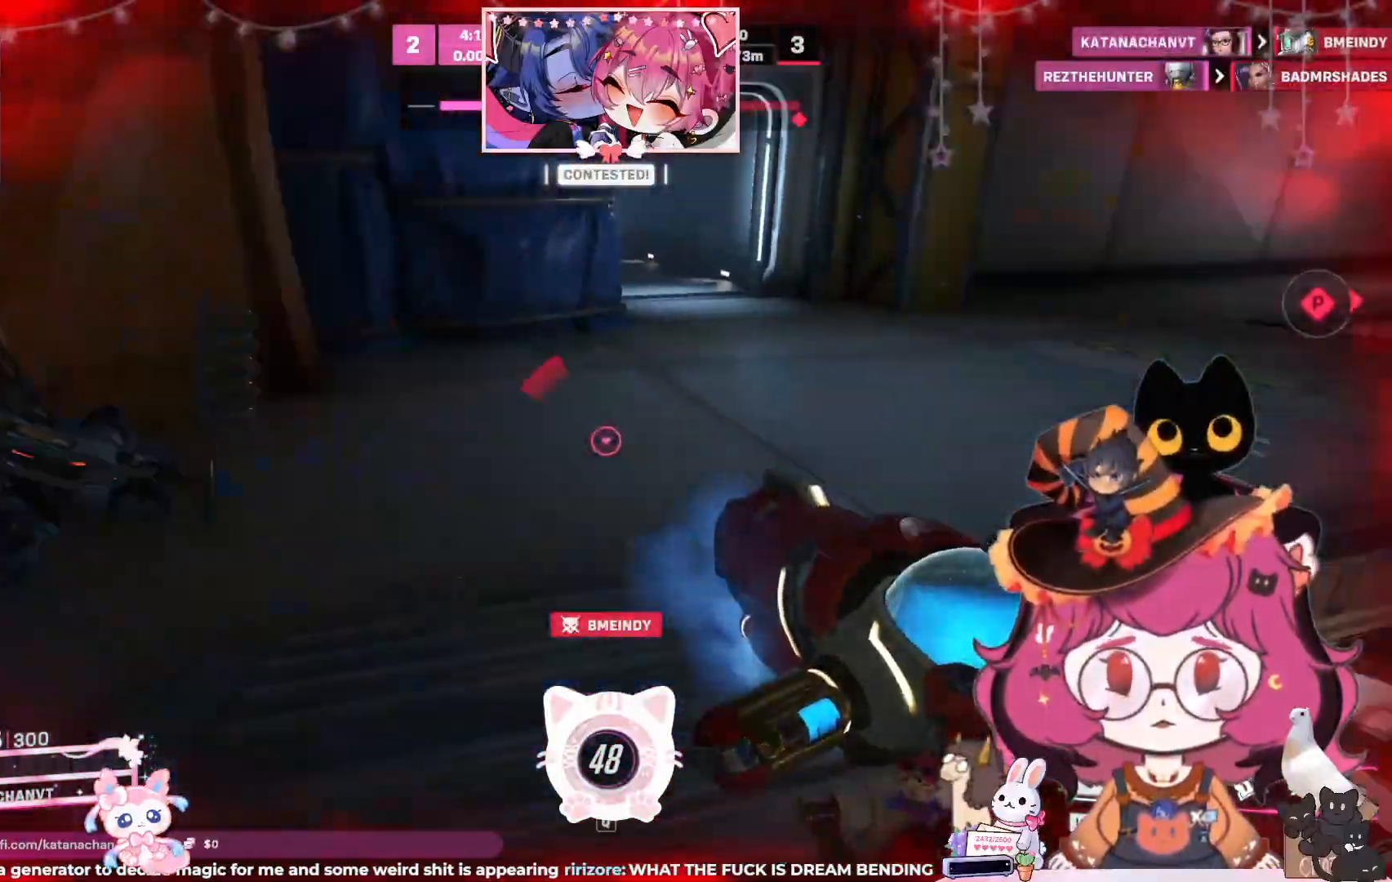
{"keys": [], "mouse": [], "events": [[67, "shift", "down"], [100, "a", "down"], [150, "a", "up"], [250, "shift", "up"], [283, "w", "up"]]}
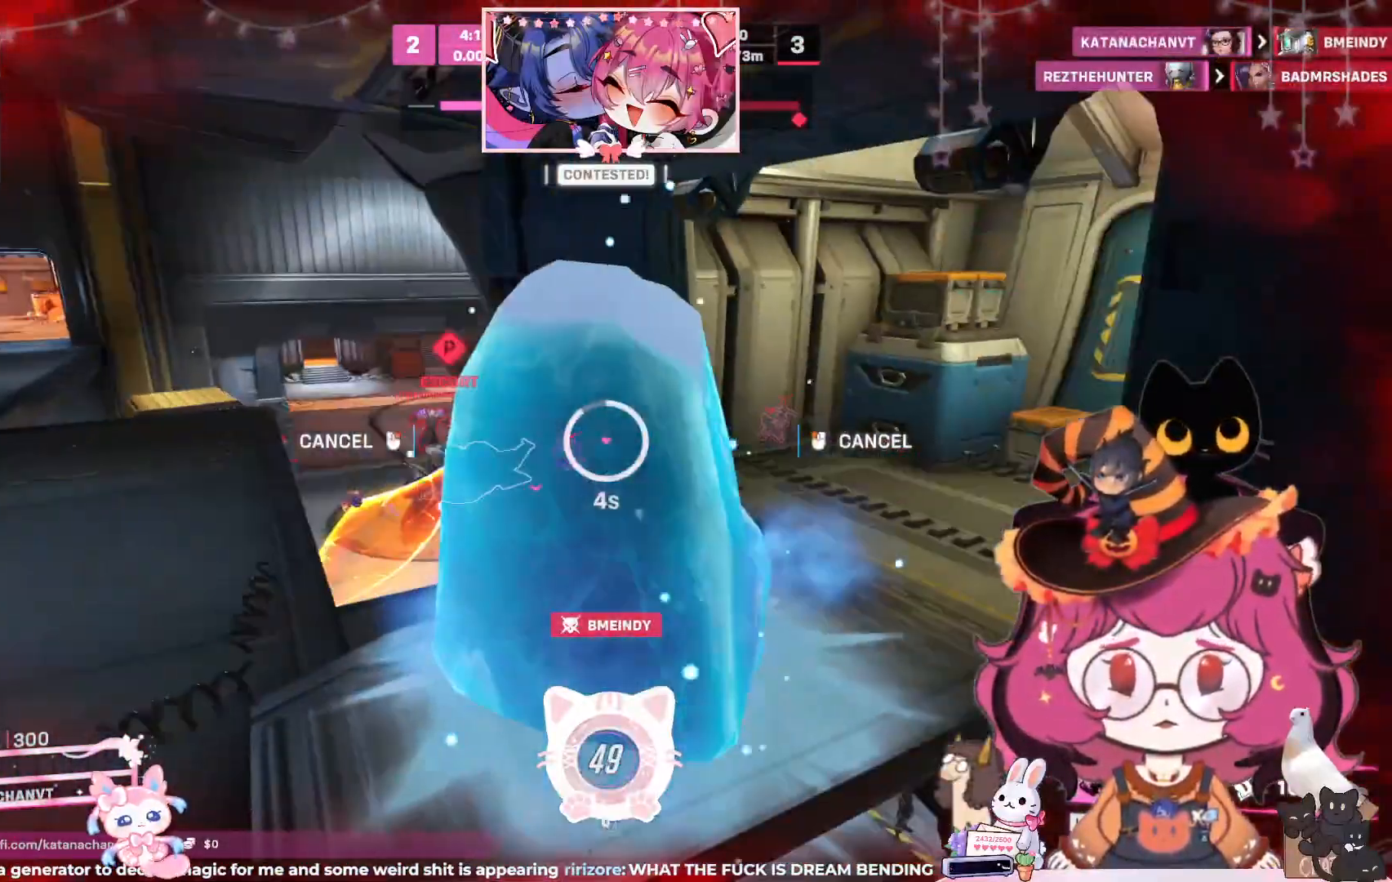
{"keys": ["a", "w"], "mouse": [], "events": [[333, "a", "down"], [417, "w", "down"]]}
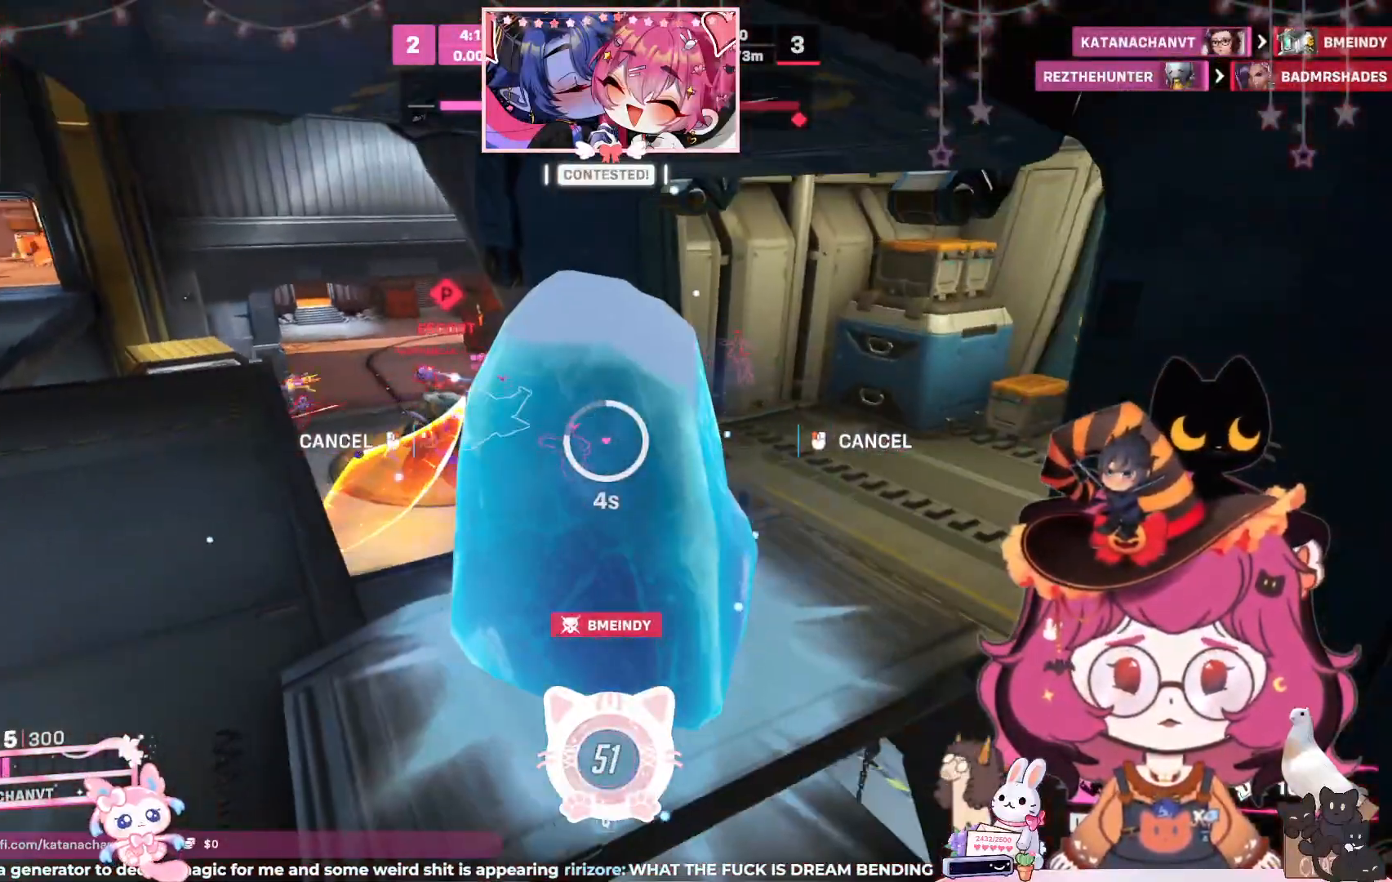
{"keys": ["a", "shift", "space", "w"], "mouse": [], "events": [[367, "shift", "down"], [400, "space", "down"]]}
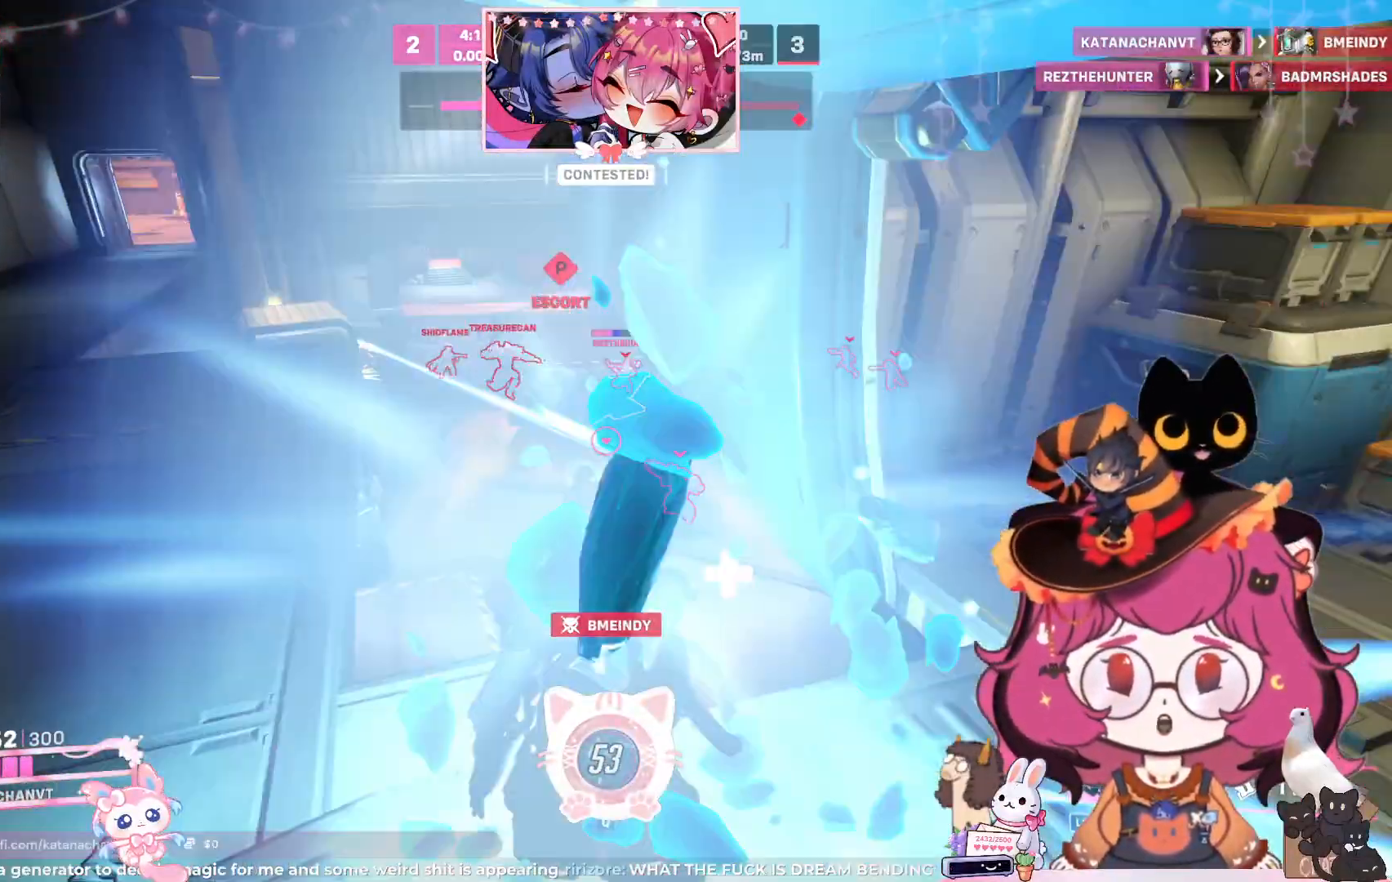
{"keys": ["a", "w"], "mouse": ["left"], "events": [[50, "shift", "up"], [50, "space", "up"], [167, "w", "up"], [350, "mouse_left", "down"], [483, "w", "down"]]}
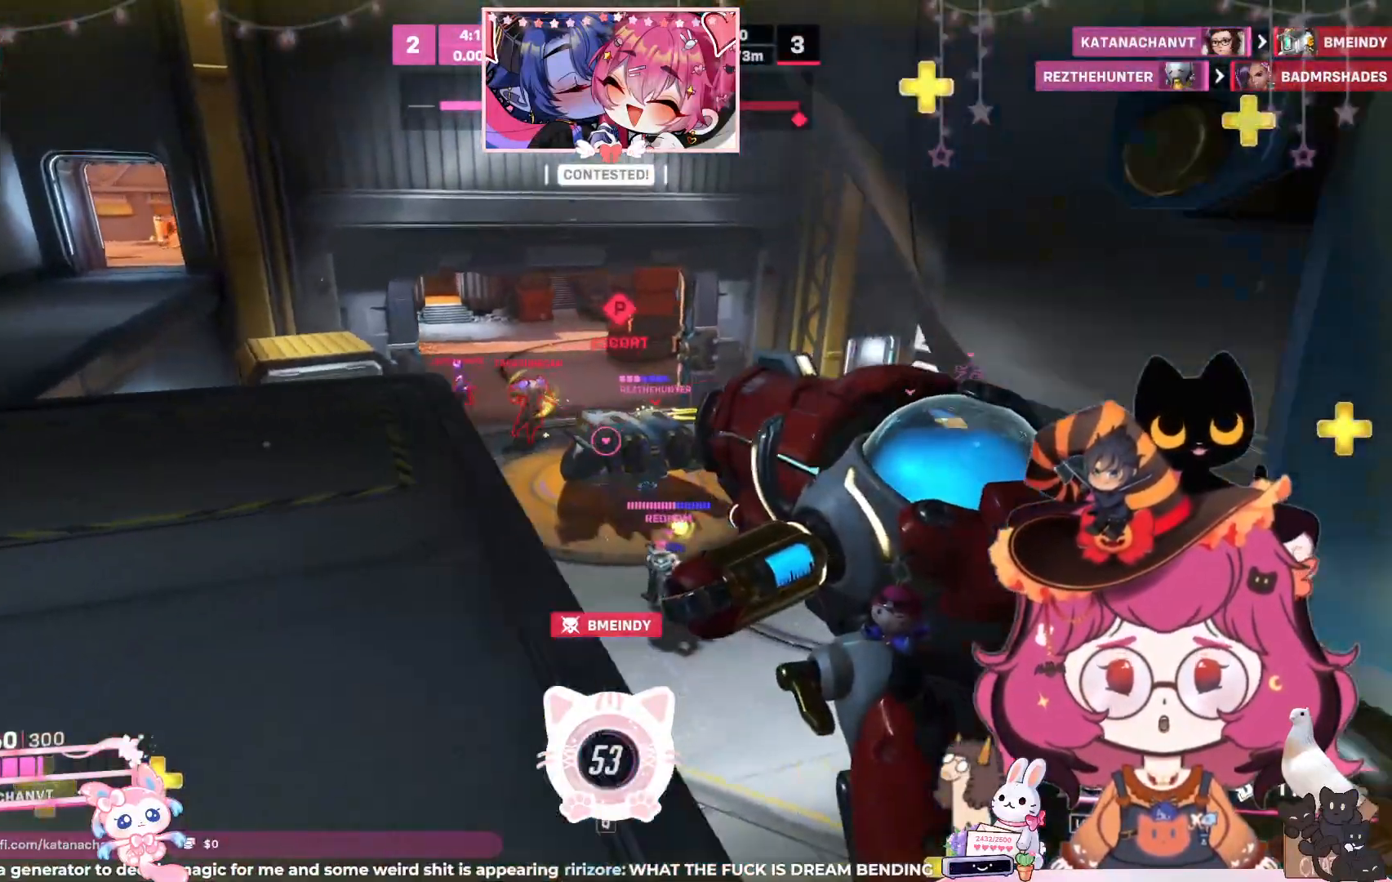
{"keys": ["w"], "mouse": ["left"], "events": [[200, "a", "up"]]}
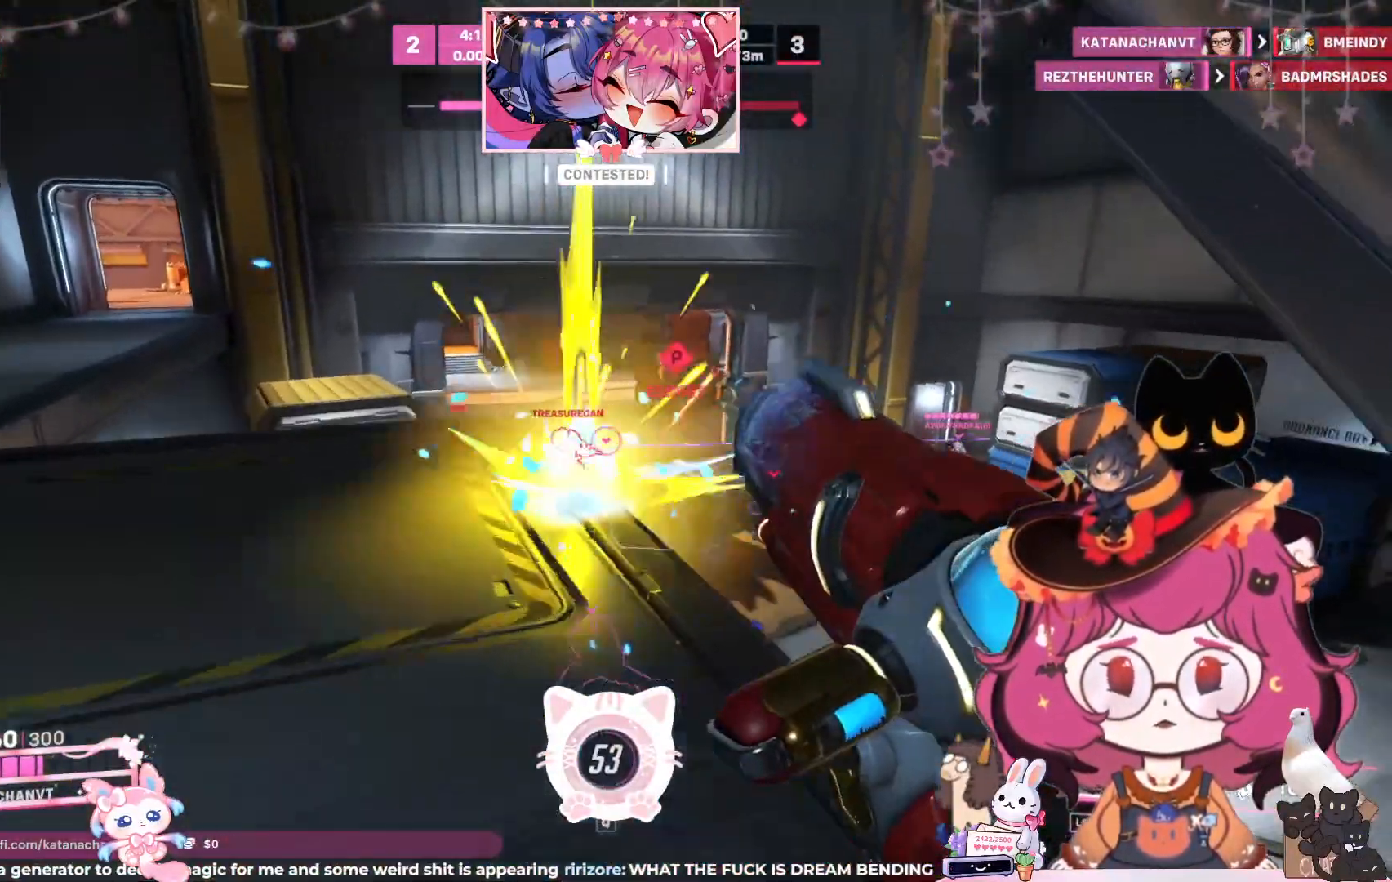
{"keys": ["w"], "mouse": ["left"], "events": [[133, "a", "down"], [467, "a", "up"]]}
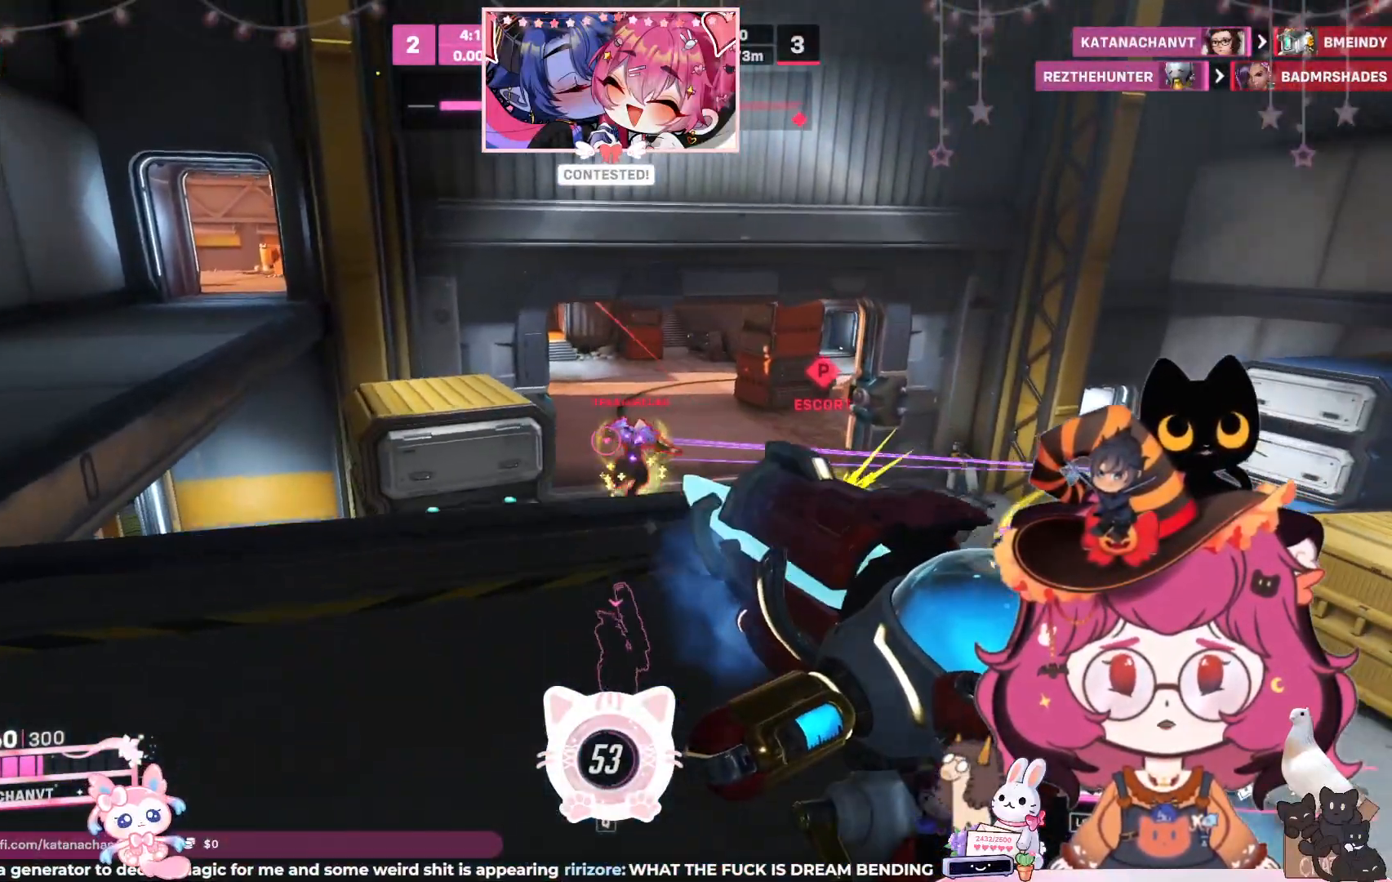
{"keys": ["a"], "mouse": ["left"], "events": [[83, "w", "up"], [400, "a", "down"]]}
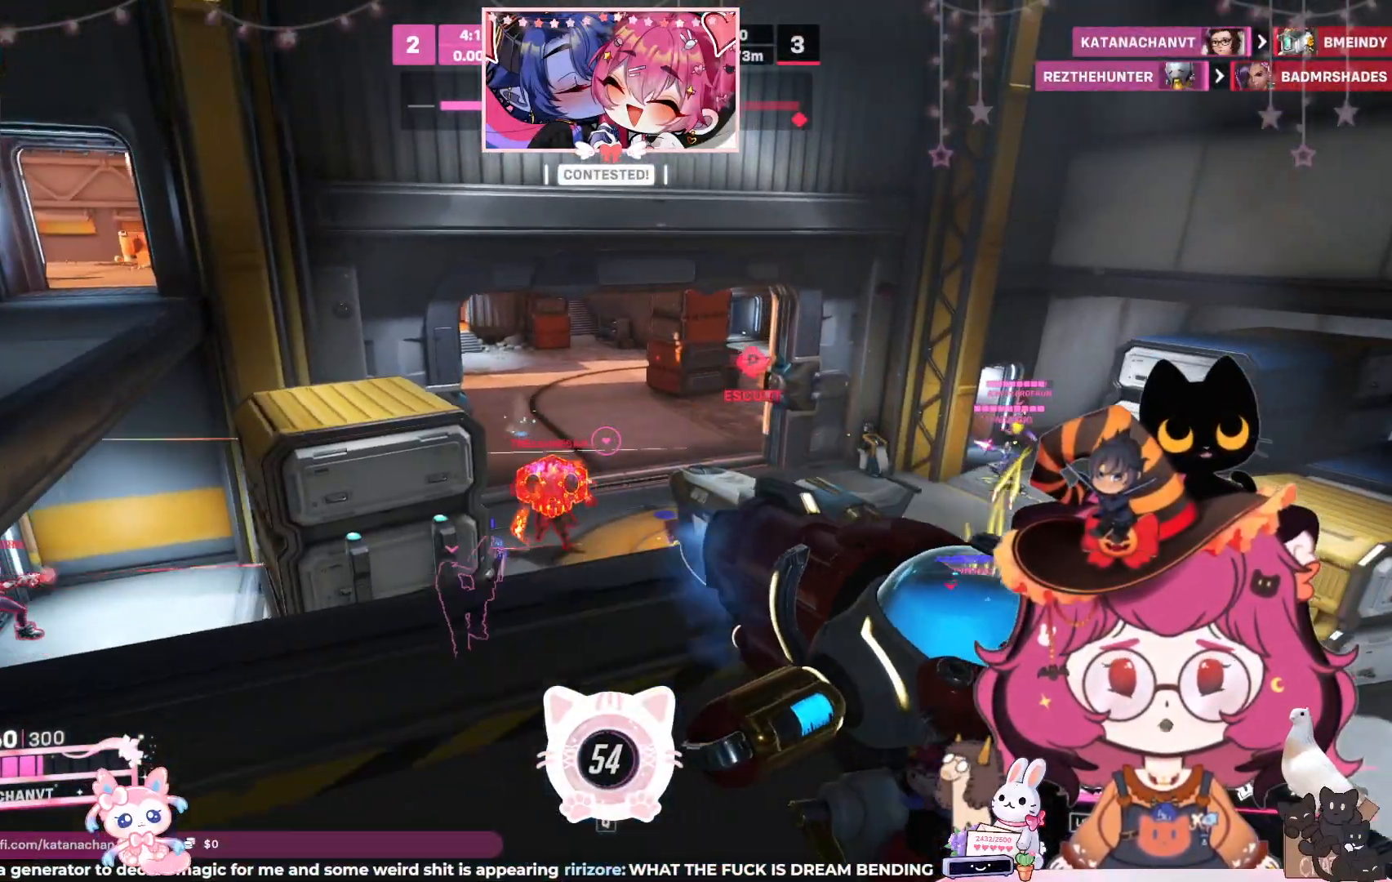
{"keys": ["s"], "mouse": ["left"], "events": [[83, "a", "up"], [100, "w", "down"], [267, "w", "up"], [417, "s", "down"]]}
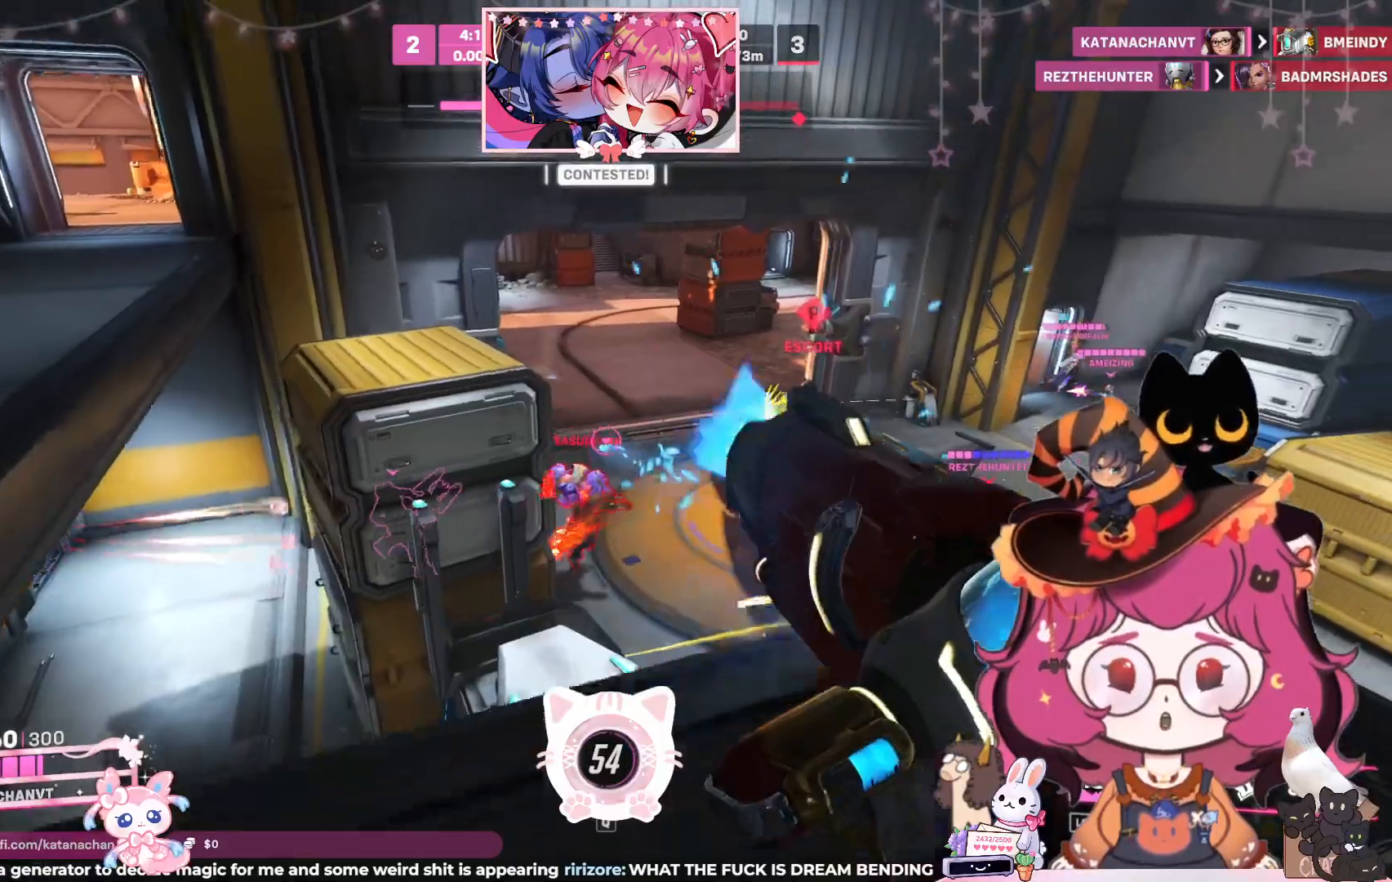
{"keys": ["d"], "mouse": ["left"], "events": [[133, "s", "up"], [233, "w", "down"], [383, "d", "down"], [483, "w", "up"]]}
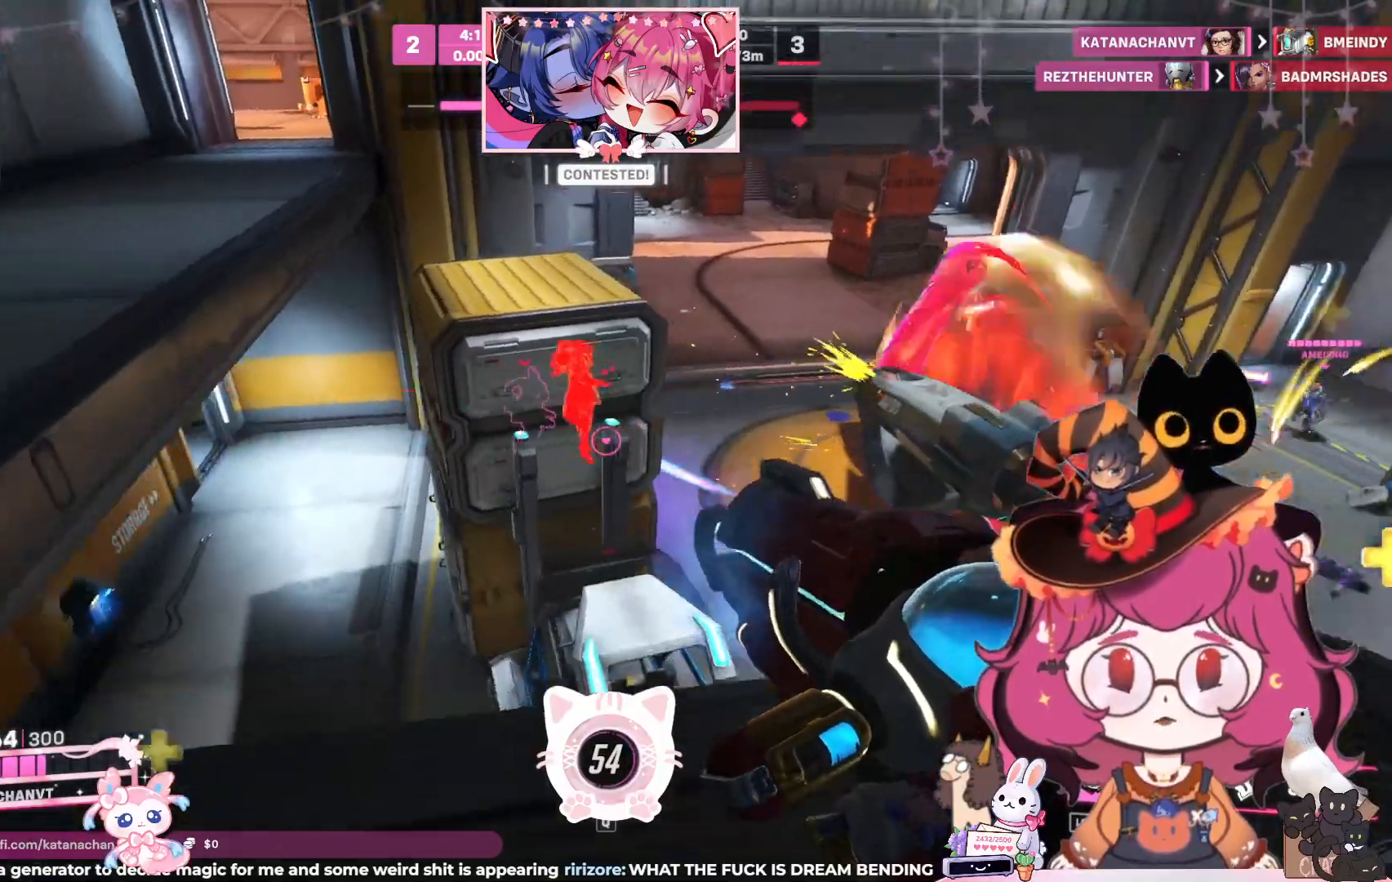
{"keys": ["a", "s"], "mouse": [], "events": [[117, "d", "up"], [333, "mouse_left", "up"], [417, "a", "down"], [483, "s", "down"]]}
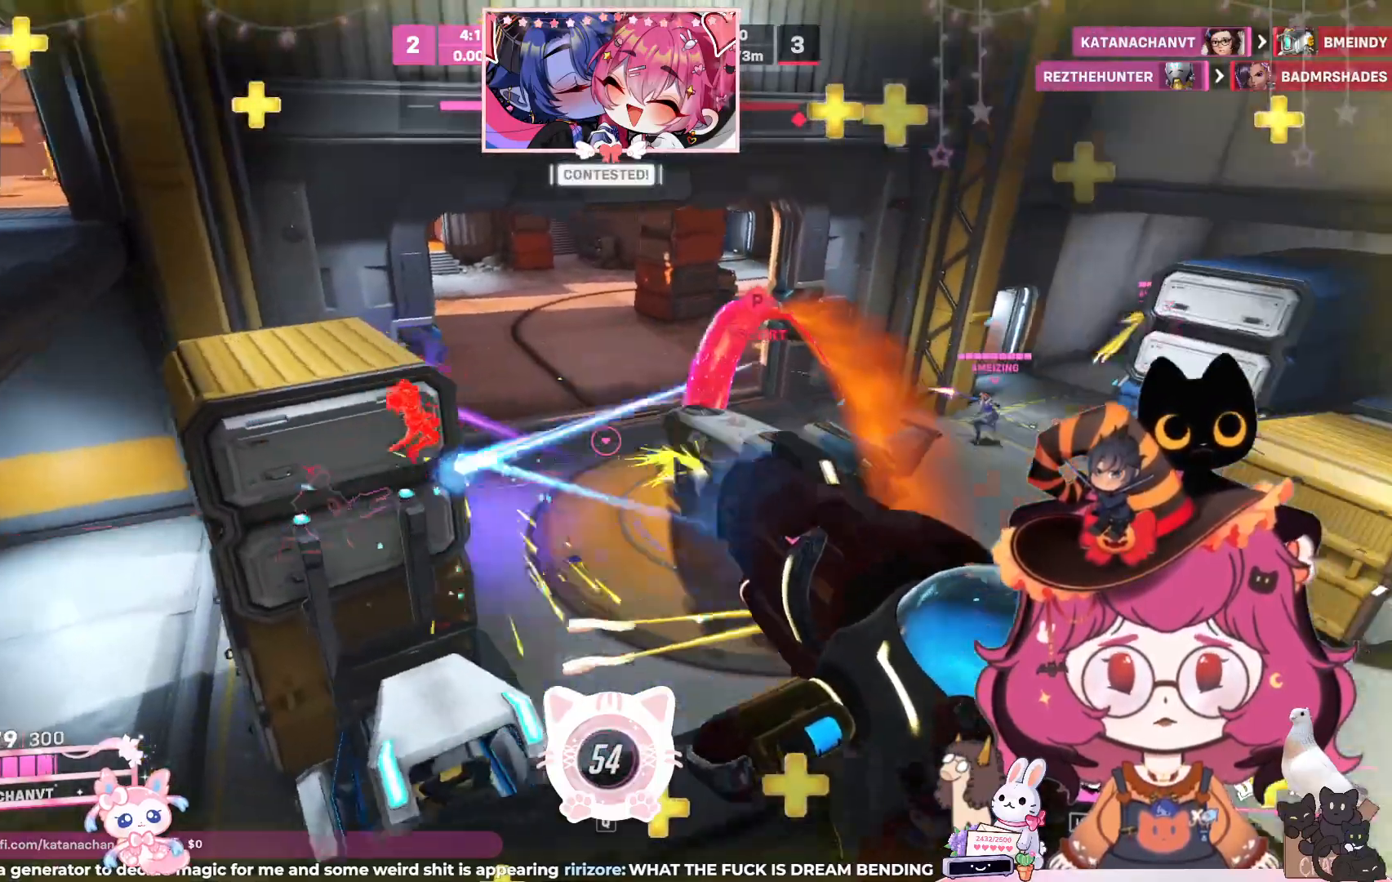
{"keys": ["a", "w"], "mouse": [], "events": [[150, "s", "up"], [317, "w", "down"], [367, "space", "down"], [500, "space", "up"]]}
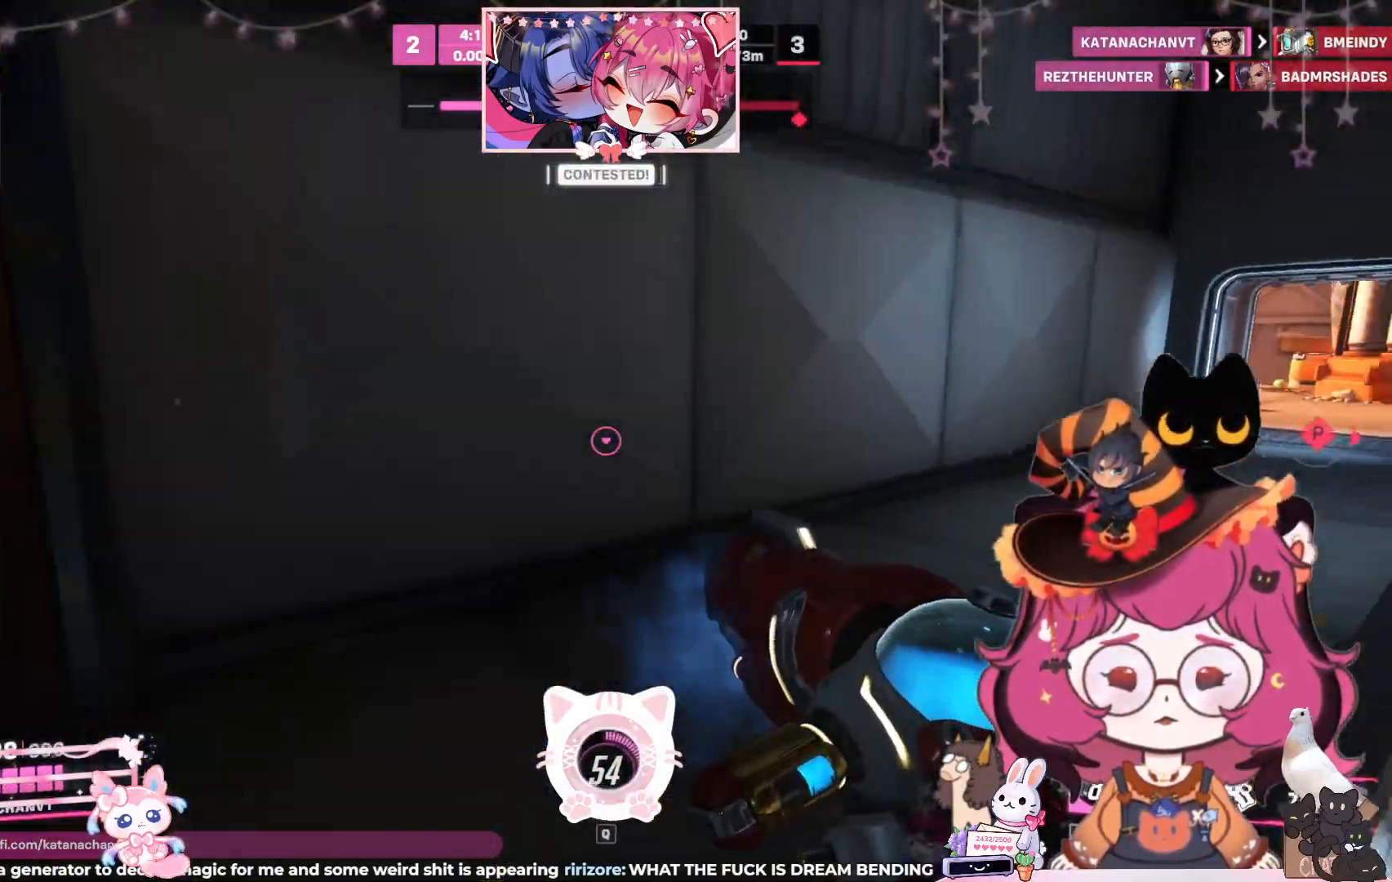
{"keys": ["a", "w"], "mouse": [], "events": []}
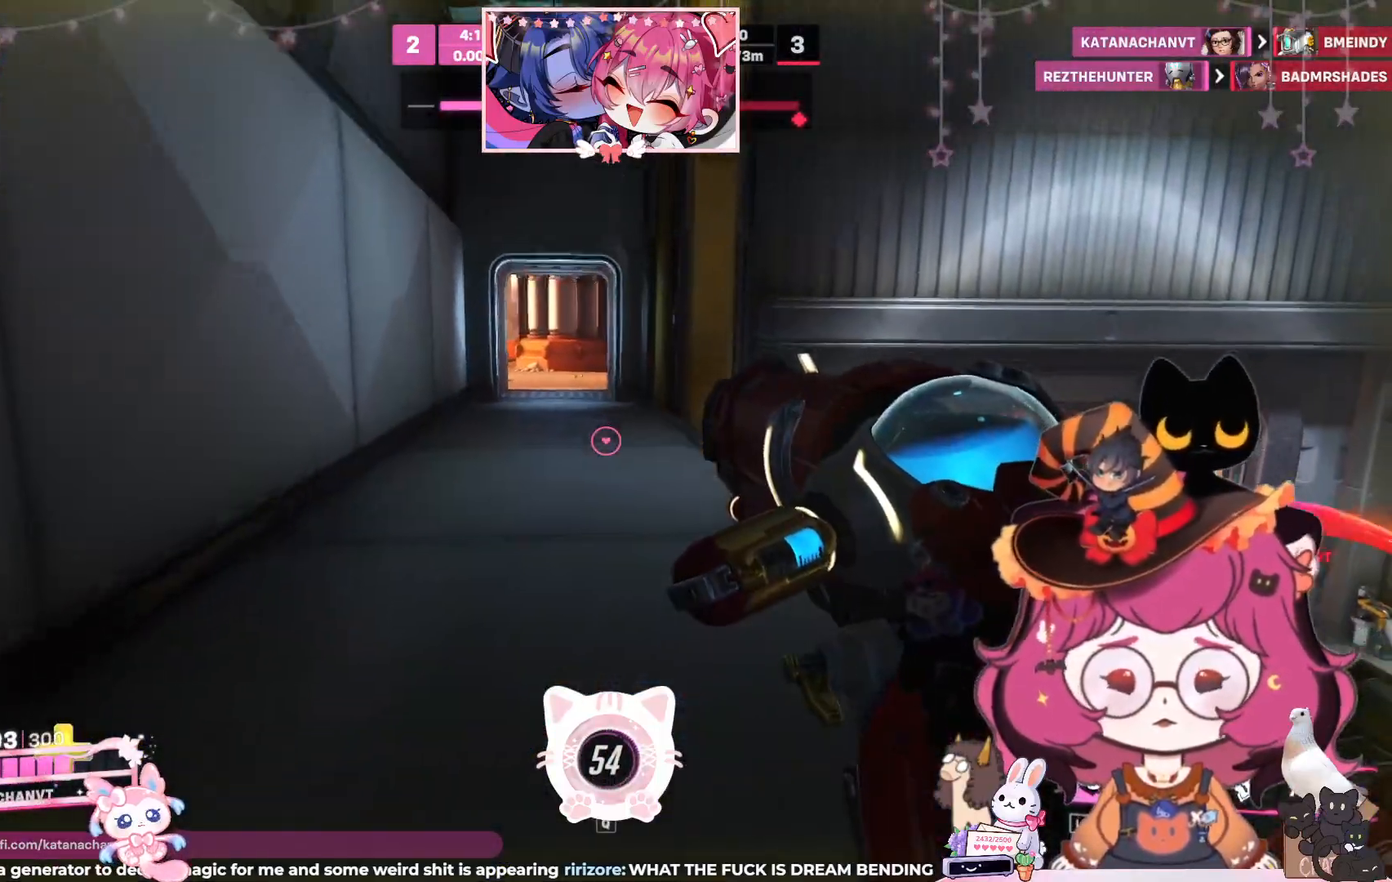
{"keys": ["a", "w"], "mouse": [], "events": [[50, "a", "up"], [333, "a", "down"]]}
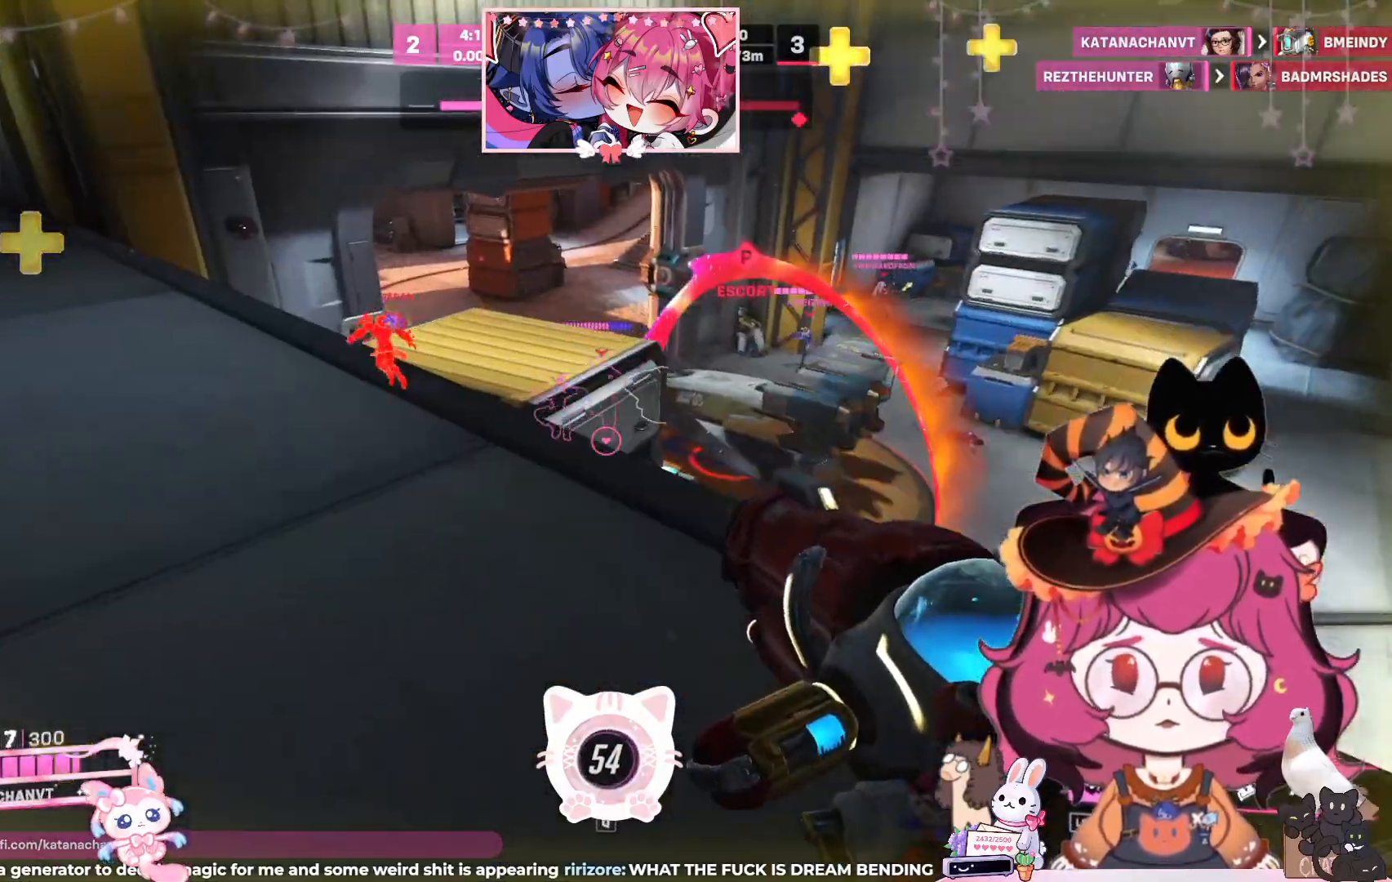
{"keys": [], "mouse": ["left"], "events": [[183, "a", "up"], [300, "d", "down"], [433, "d", "up"], [483, "mouse_left", "down"], [500, "w", "up"]]}
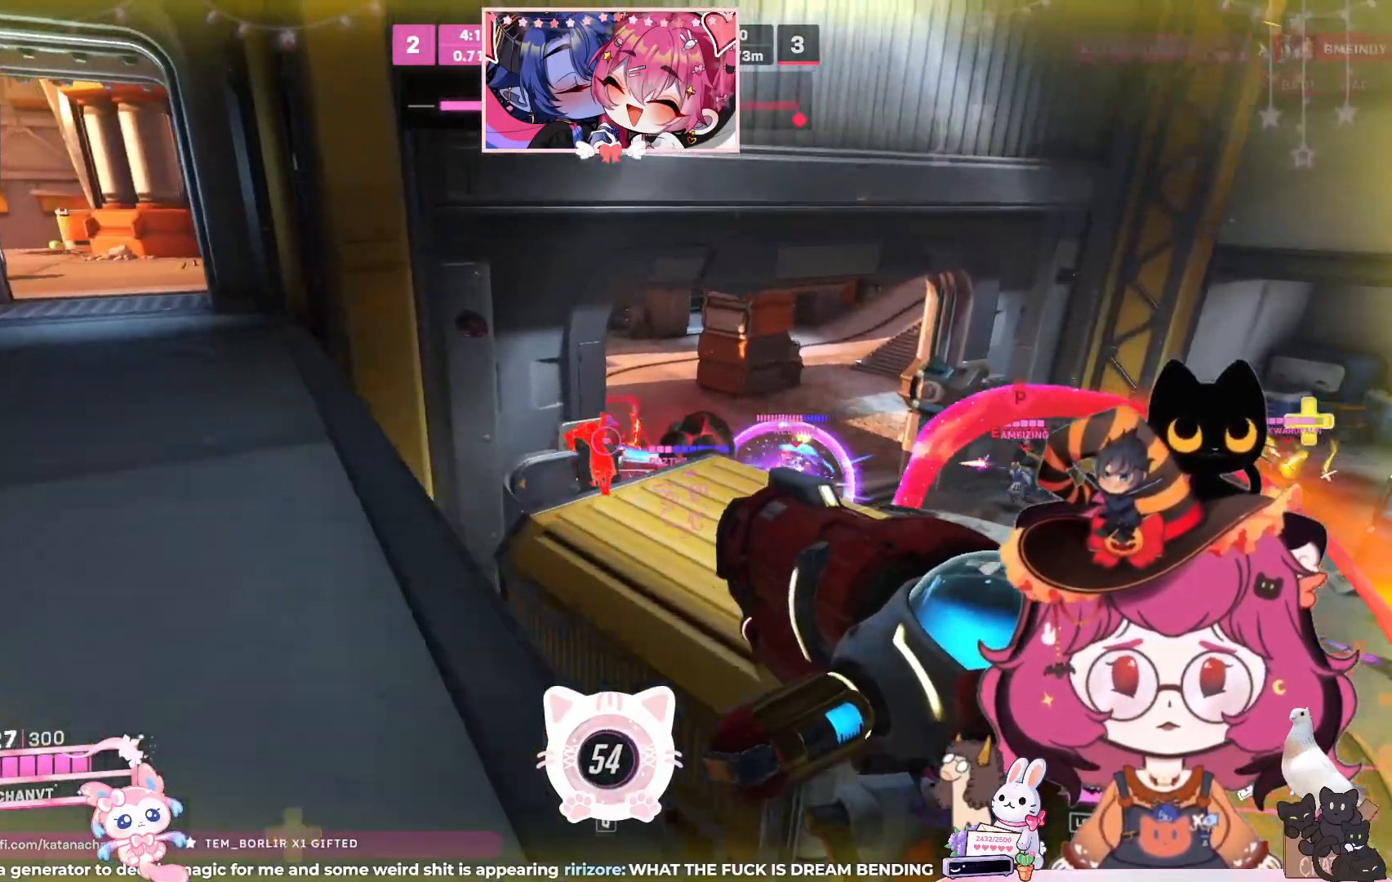
{"keys": [], "mouse": ["left"], "events": []}
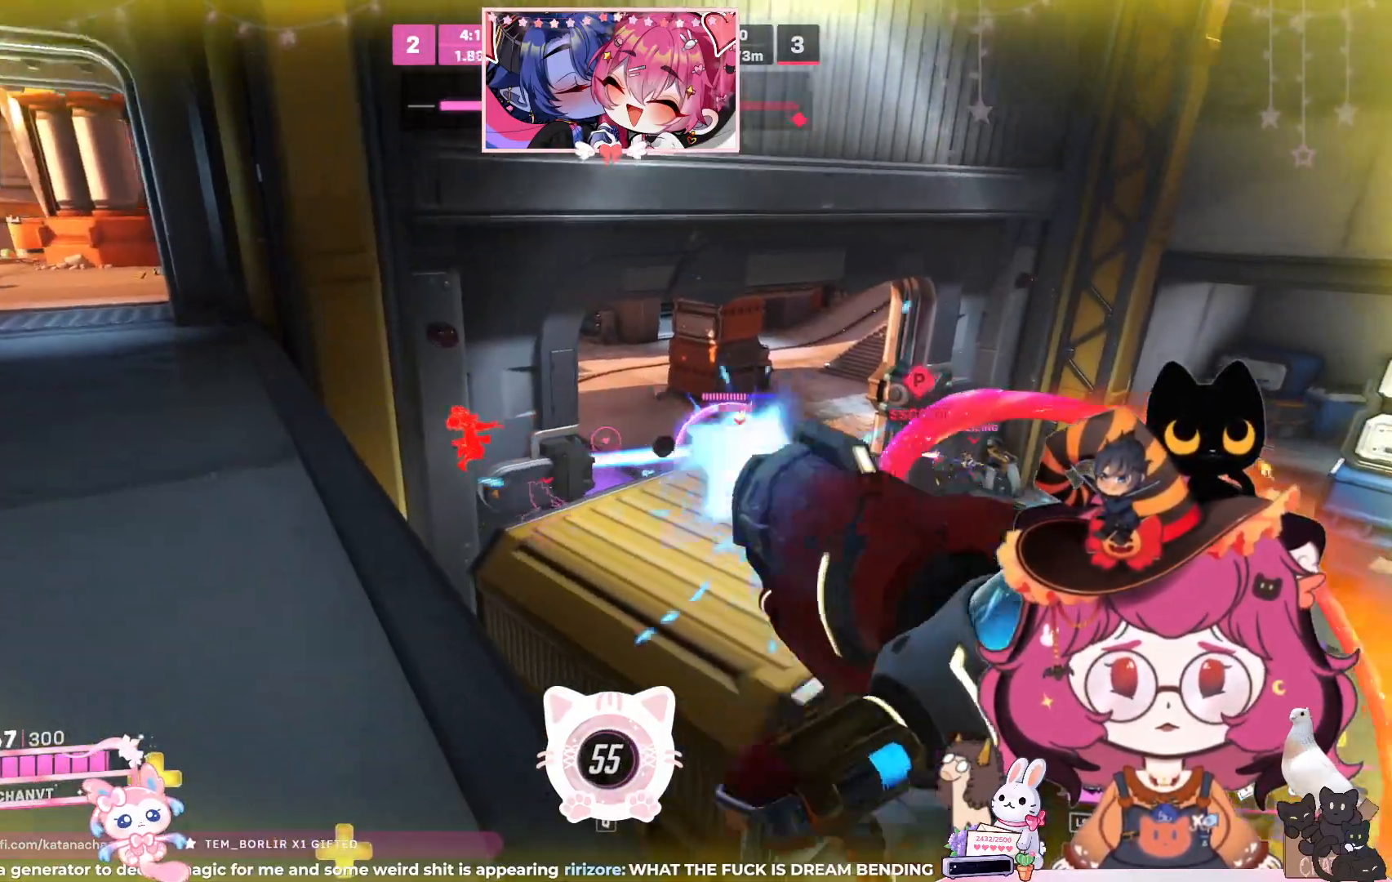
{"keys": ["a", "w"], "mouse": [], "events": [[183, "a", "down"], [200, "mouse_left", "up"], [267, "s", "down"], [333, "s", "up"], [383, "w", "down"]]}
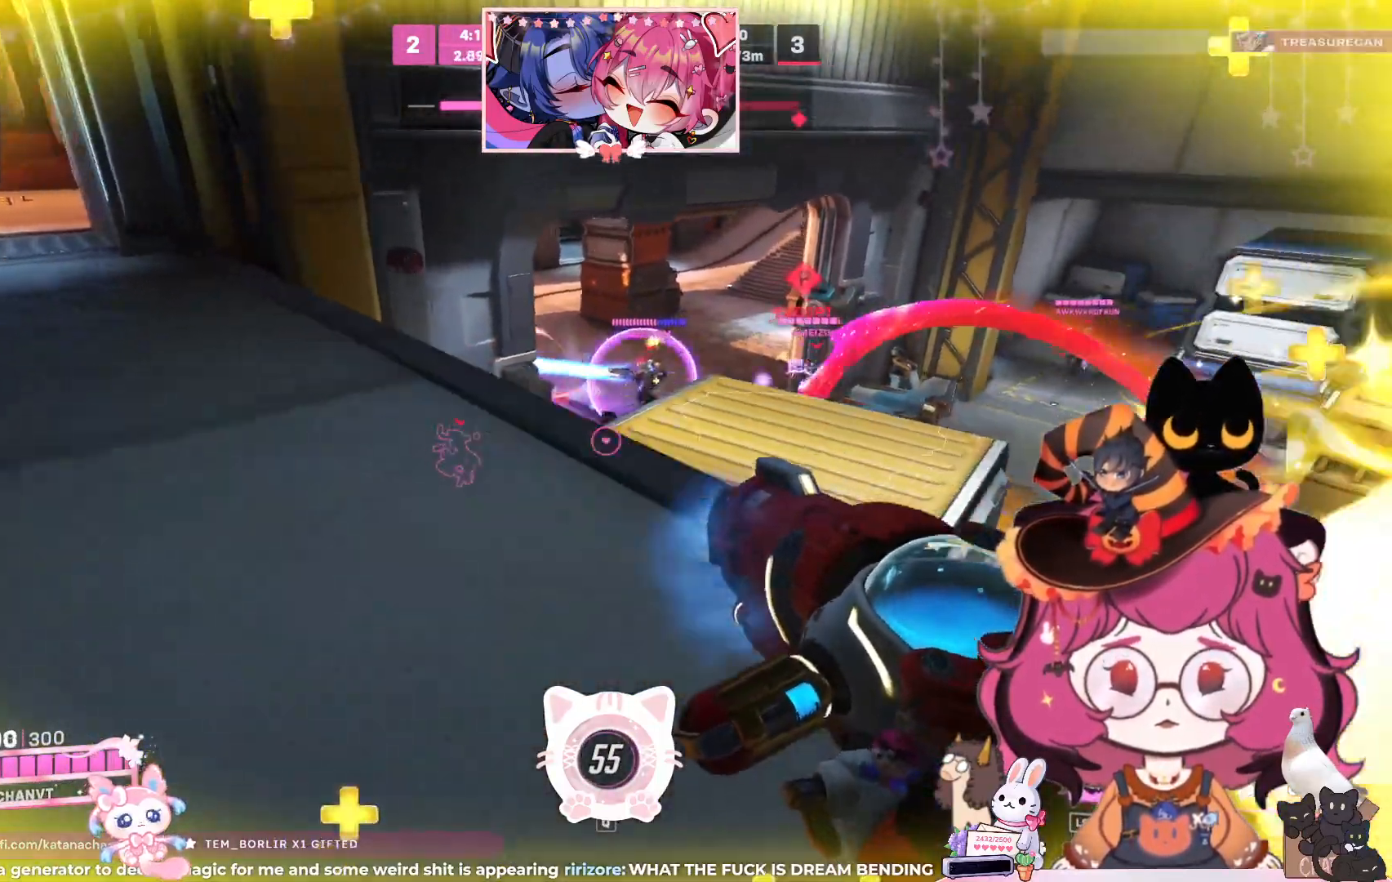
{"keys": ["w"], "mouse": [], "events": [[317, "a", "up"]]}
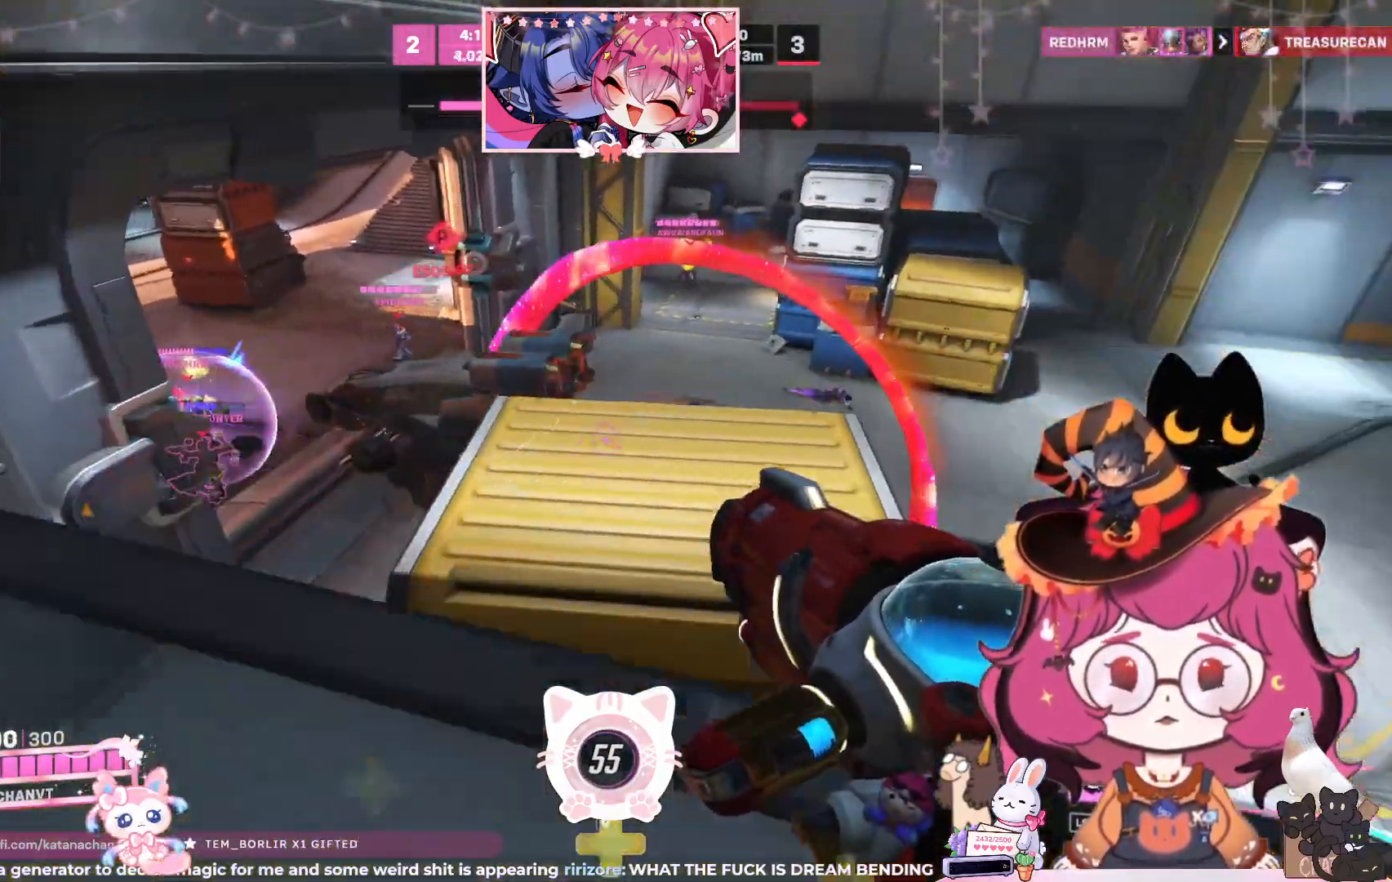
{"keys": ["d", "w"], "mouse": [], "events": [[133, "space", "down"], [283, "space", "up"], [433, "d", "down"]]}
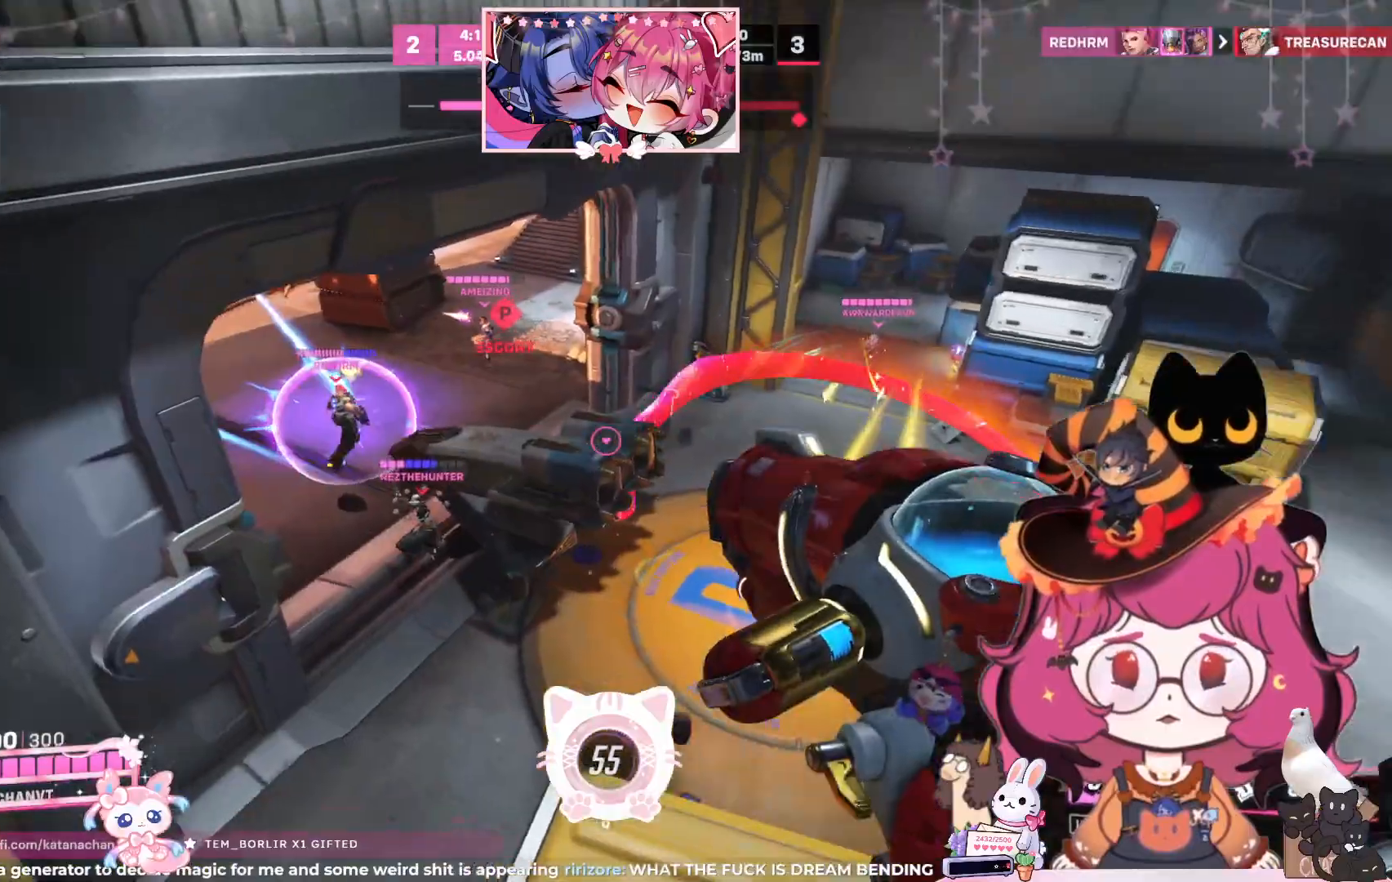
{"keys": [], "mouse": [], "events": [[50, "w", "up"], [133, "d", "up"], [217, "s", "down"], [400, "s", "up"]]}
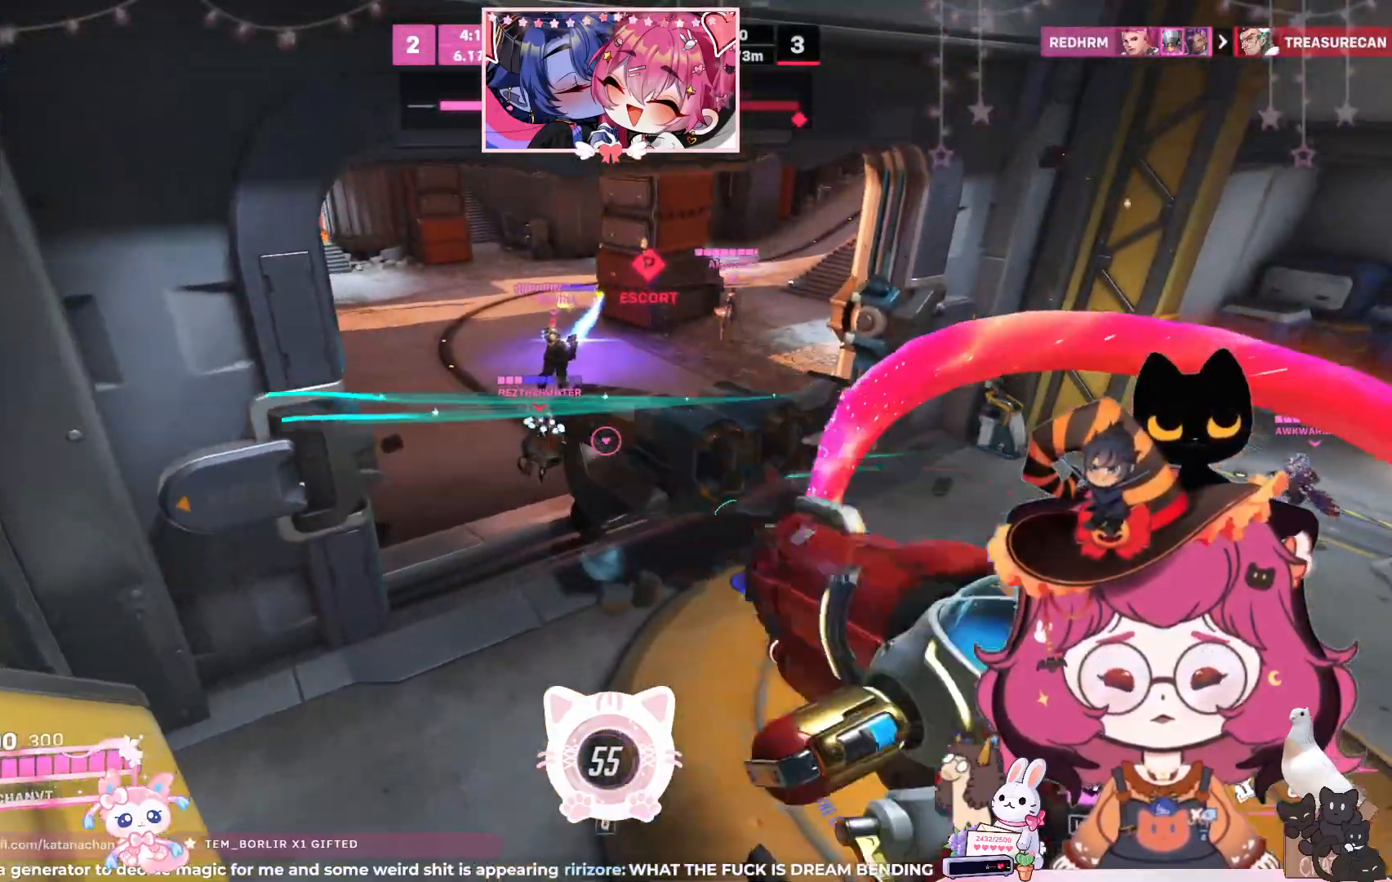
{"keys": ["a"], "mouse": [], "events": [[500, "a", "down"]]}
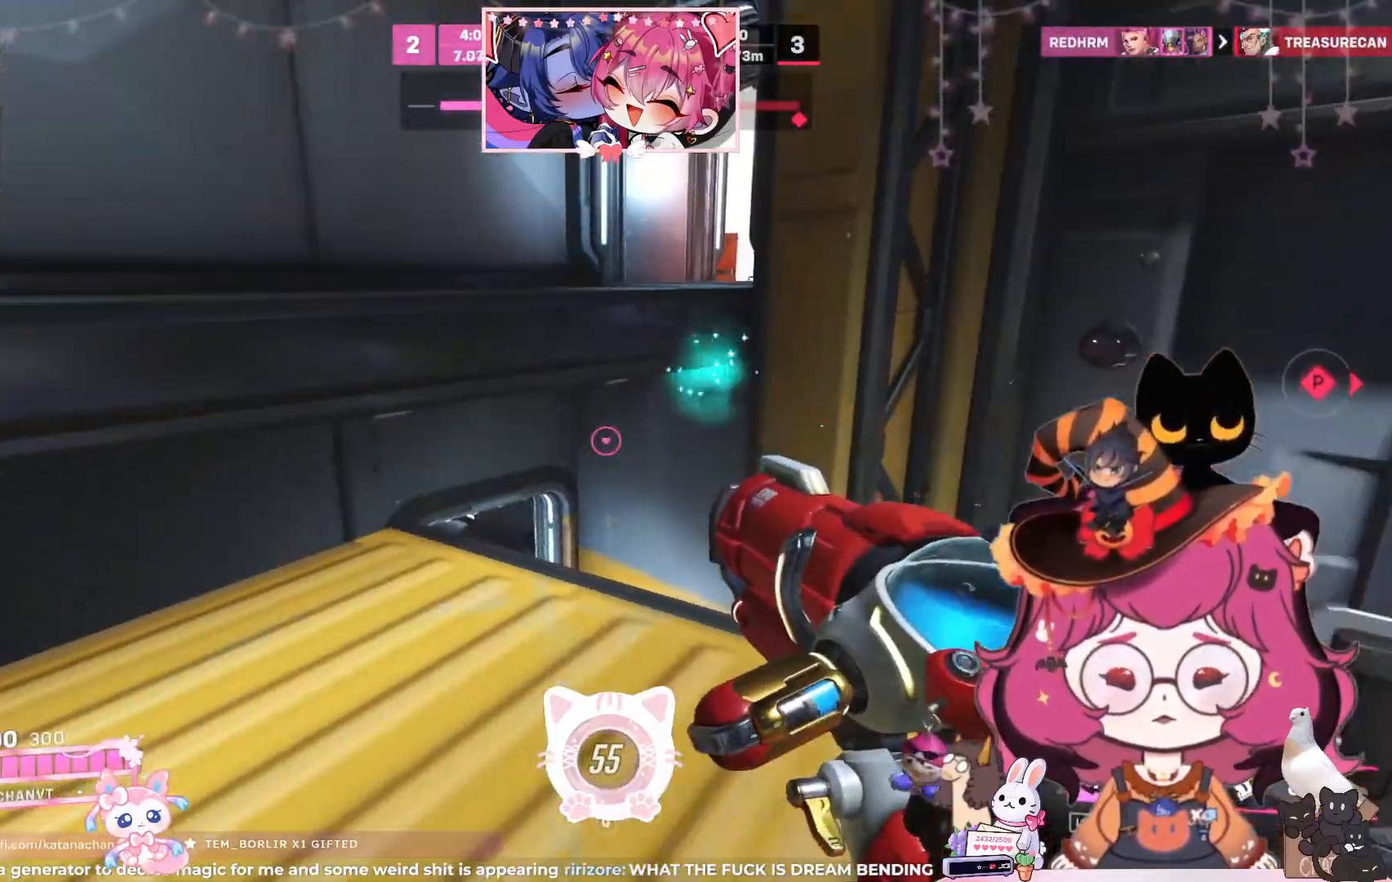
{"keys": ["a", "space", "w"], "mouse": [], "events": [[233, "w", "down"], [250, "a", "up"], [450, "a", "down"], [450, "space", "down"]]}
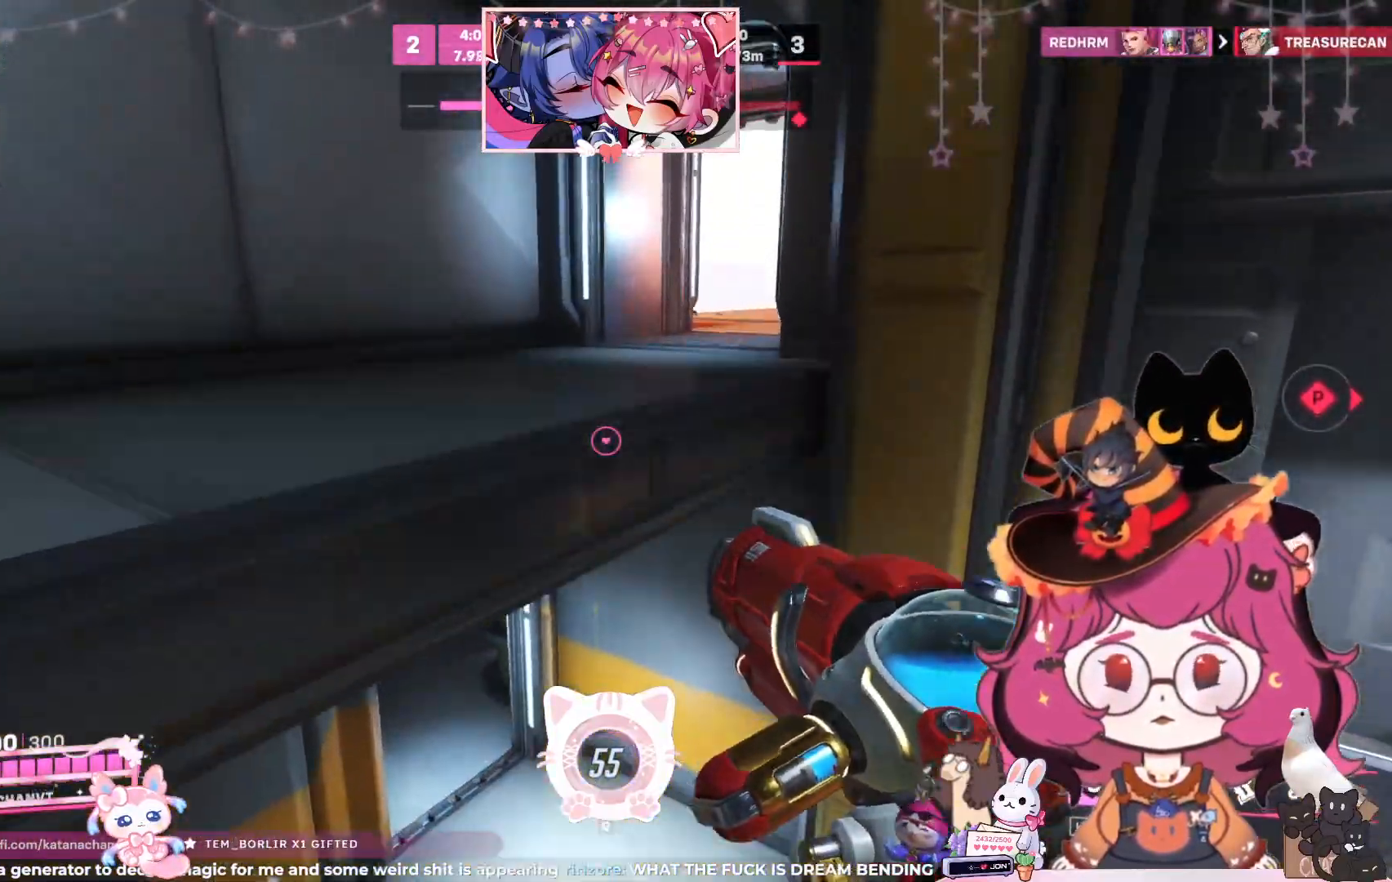
{"keys": ["a", "w"], "mouse": [], "events": [[200, "space", "up"]]}
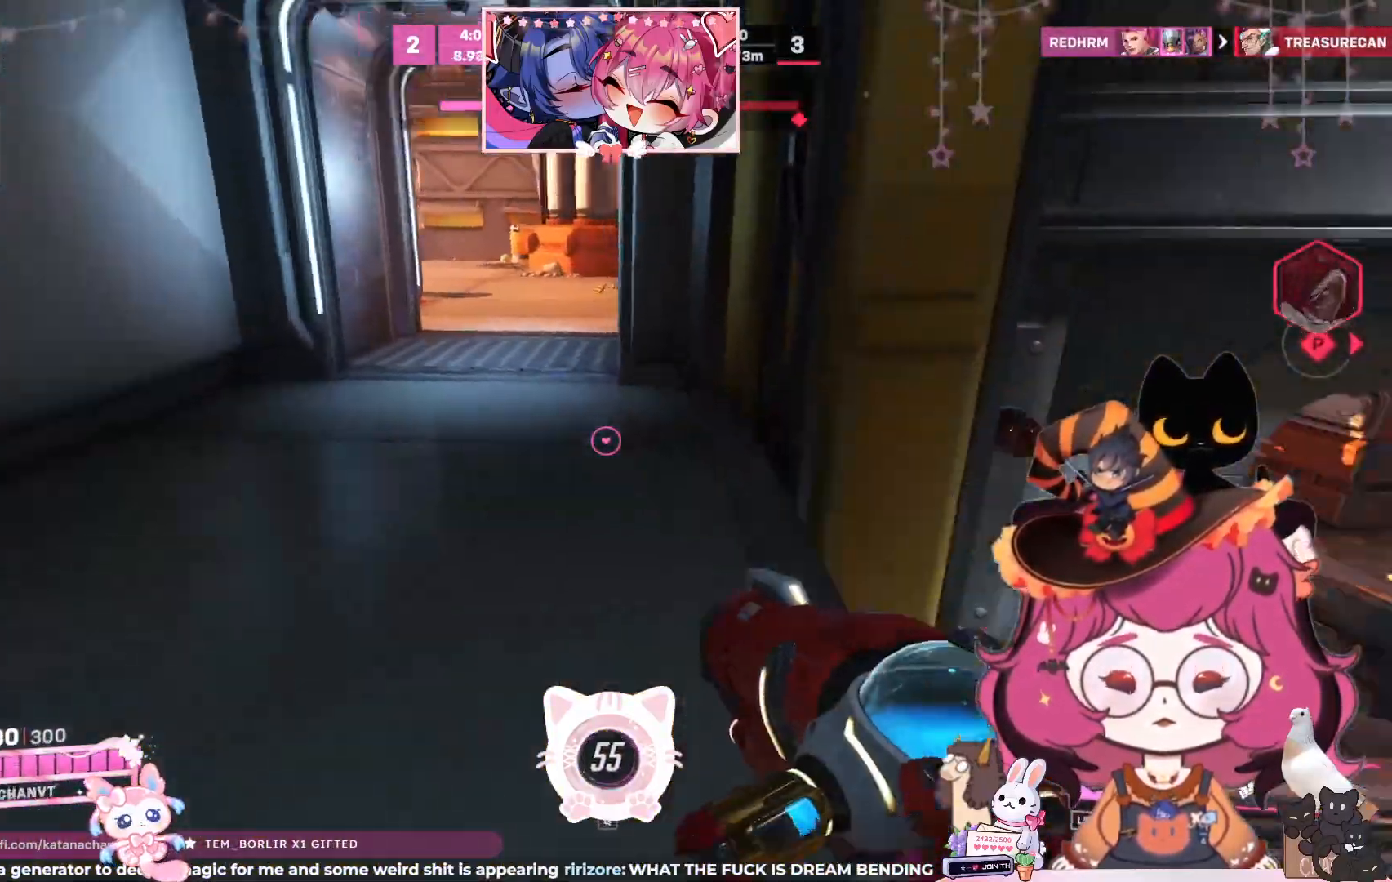
{"keys": ["w"], "mouse": [], "events": [[183, "a", "up"], [200, "a", "down"], [300, "a", "up"]]}